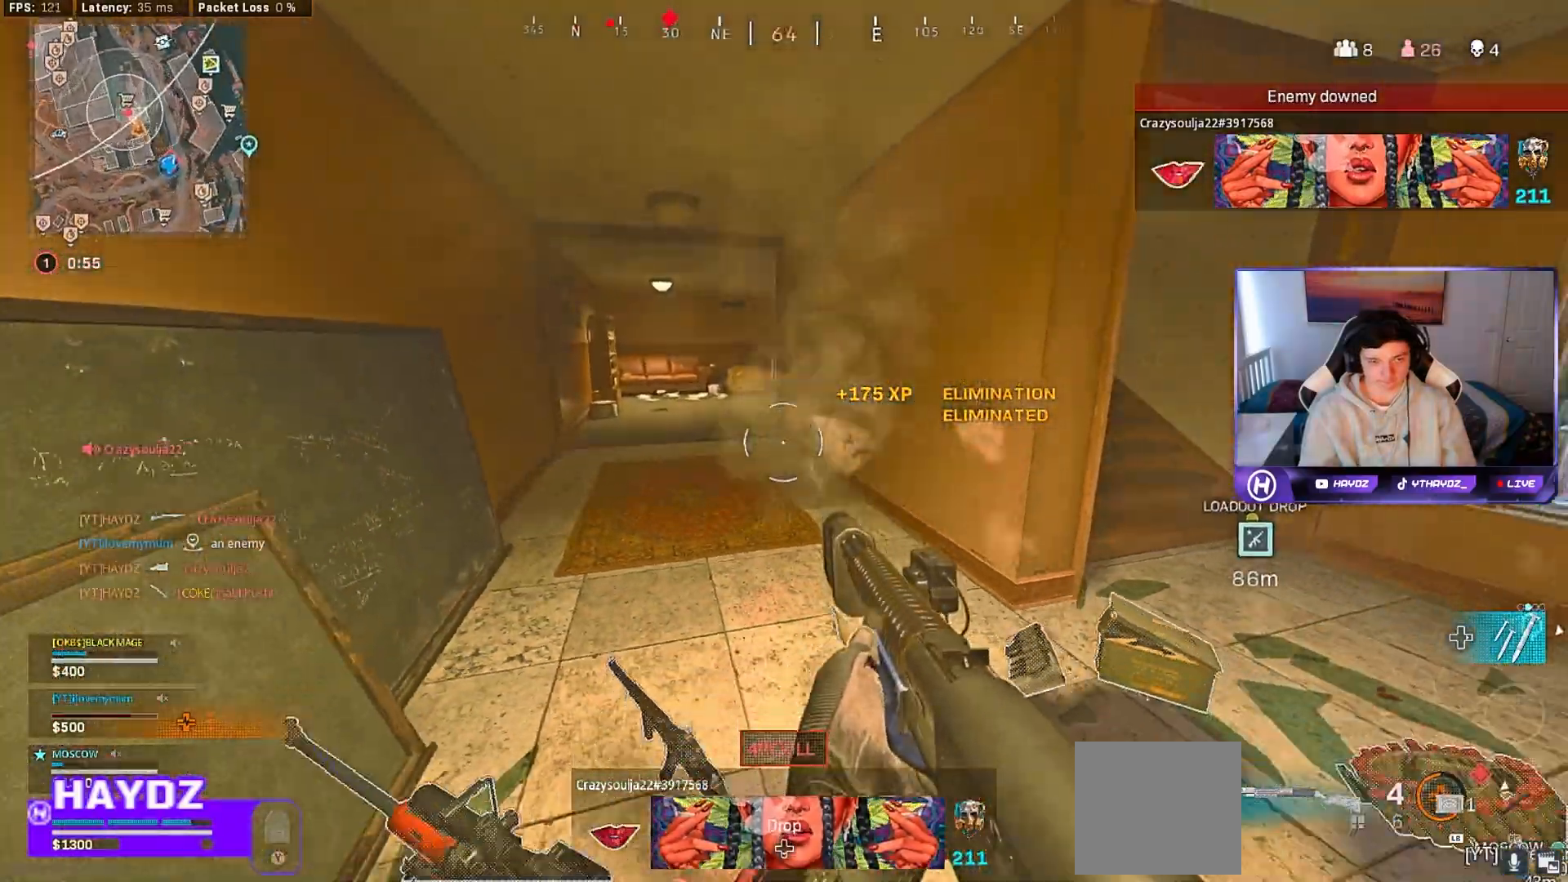
Gameplay with a controller (Xbox layout); each line is a JSON object with the inputs held at the frame after it. "events" lists button and stick changes between this image and that frame as [ms after this image, input, new state], when the widget could be followed in between.
{"buttons": [], "left_stick": "up-right", "right_stick": "center", "events": [[17, "left_stick", "right"], [33, "R3", "down"], [117, "R3", "up"], [233, "left_stick", "up-right"], [250, "R3", "down"], [300, "R3", "up"]]}
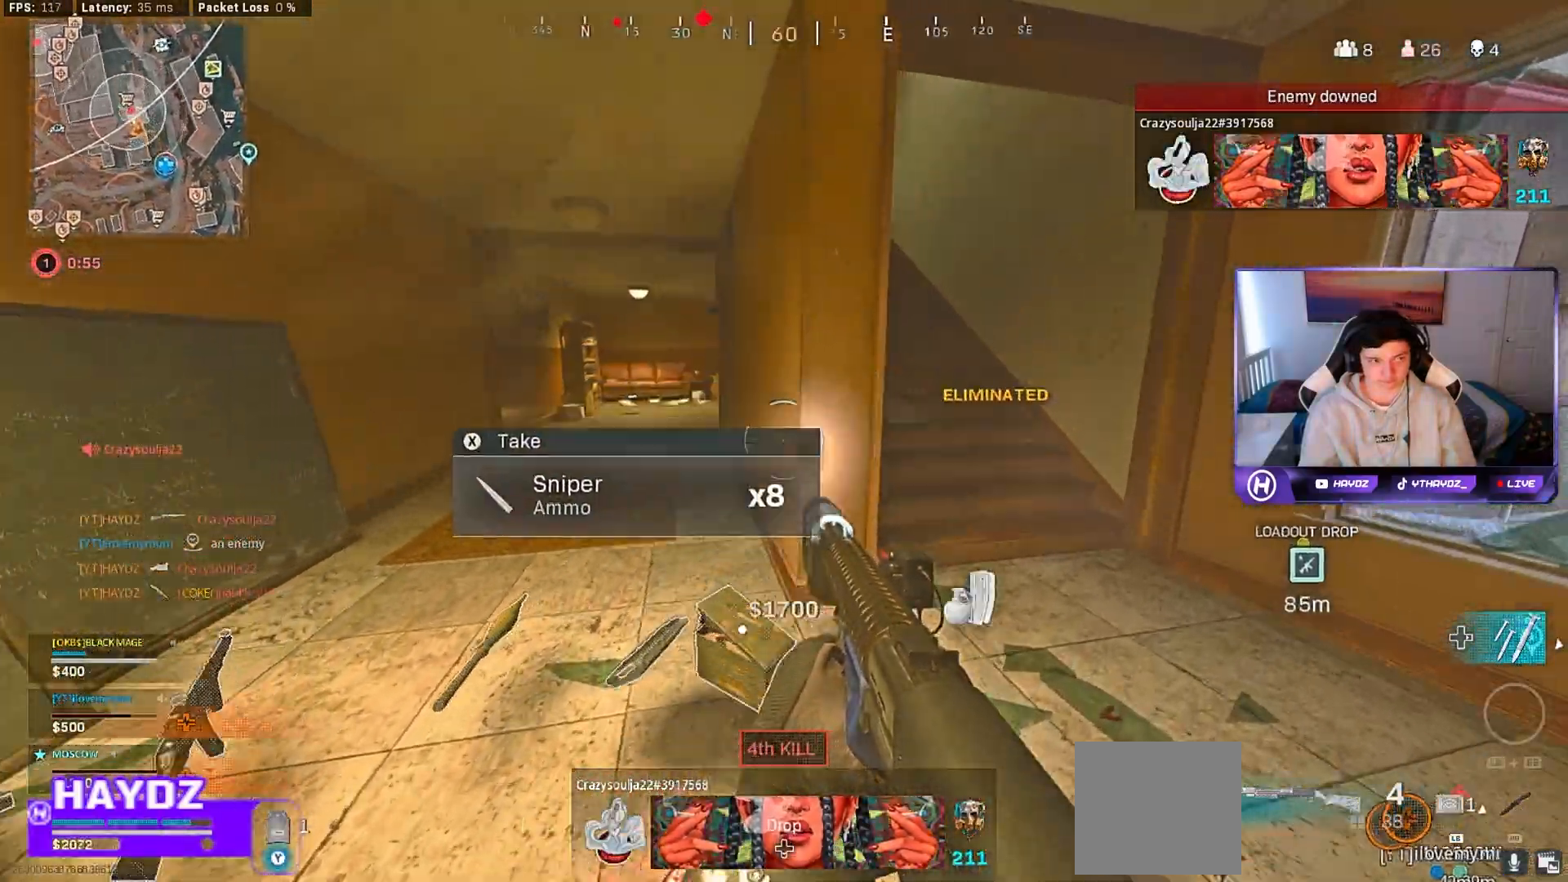
{"buttons": [], "left_stick": "down", "right_stick": "center", "events": [[233, "left_stick", "right"], [250, "right_stick", "up"], [333, "right_stick", "center"], [383, "left_stick", "up"], [417, "X", "down"], [500, "X", "up"], [500, "left_stick", "down"]]}
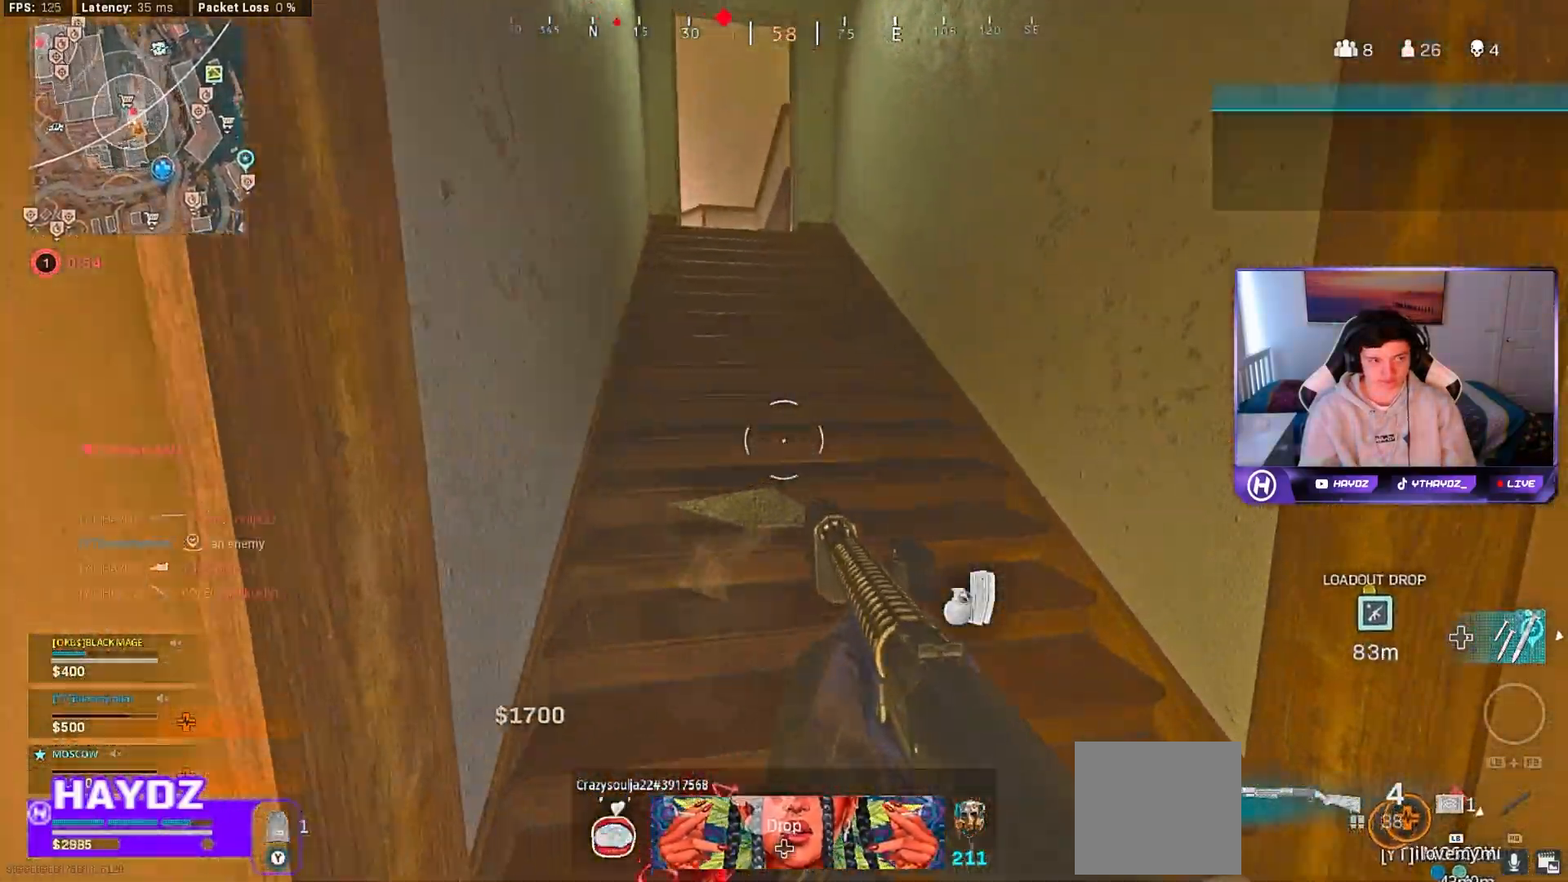
{"buttons": [], "left_stick": "up-right", "right_stick": "center", "events": [[83, "X", "down"], [133, "left_stick", "center"], [167, "X", "up"], [450, "left_stick", "up-right"]]}
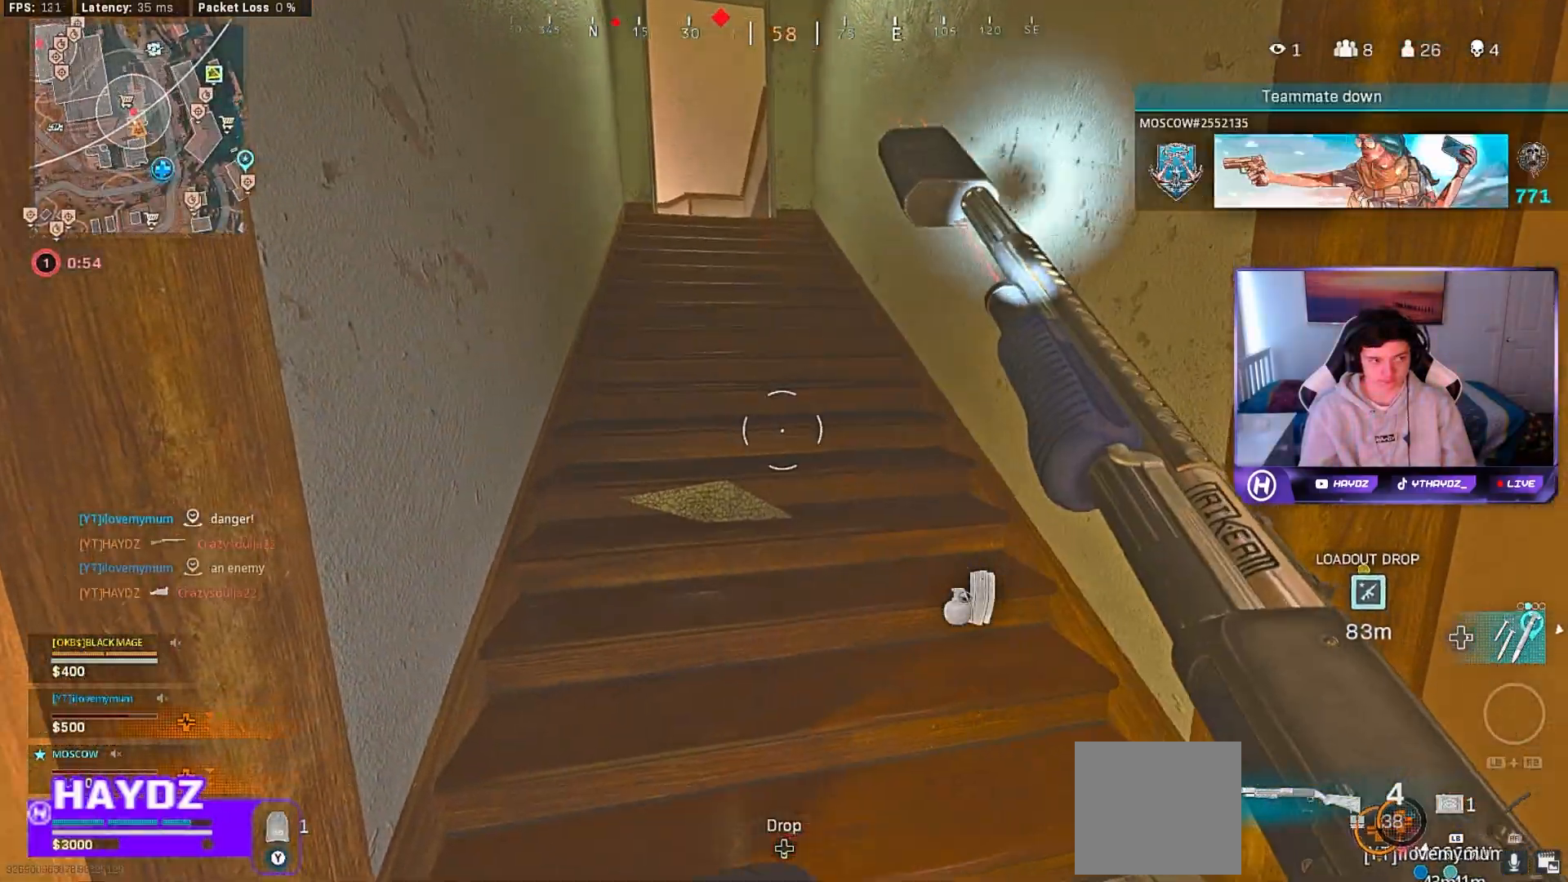
{"buttons": [], "left_stick": "right", "right_stick": "center", "events": [[167, "left_stick", "center"], [400, "left_stick", "right"]]}
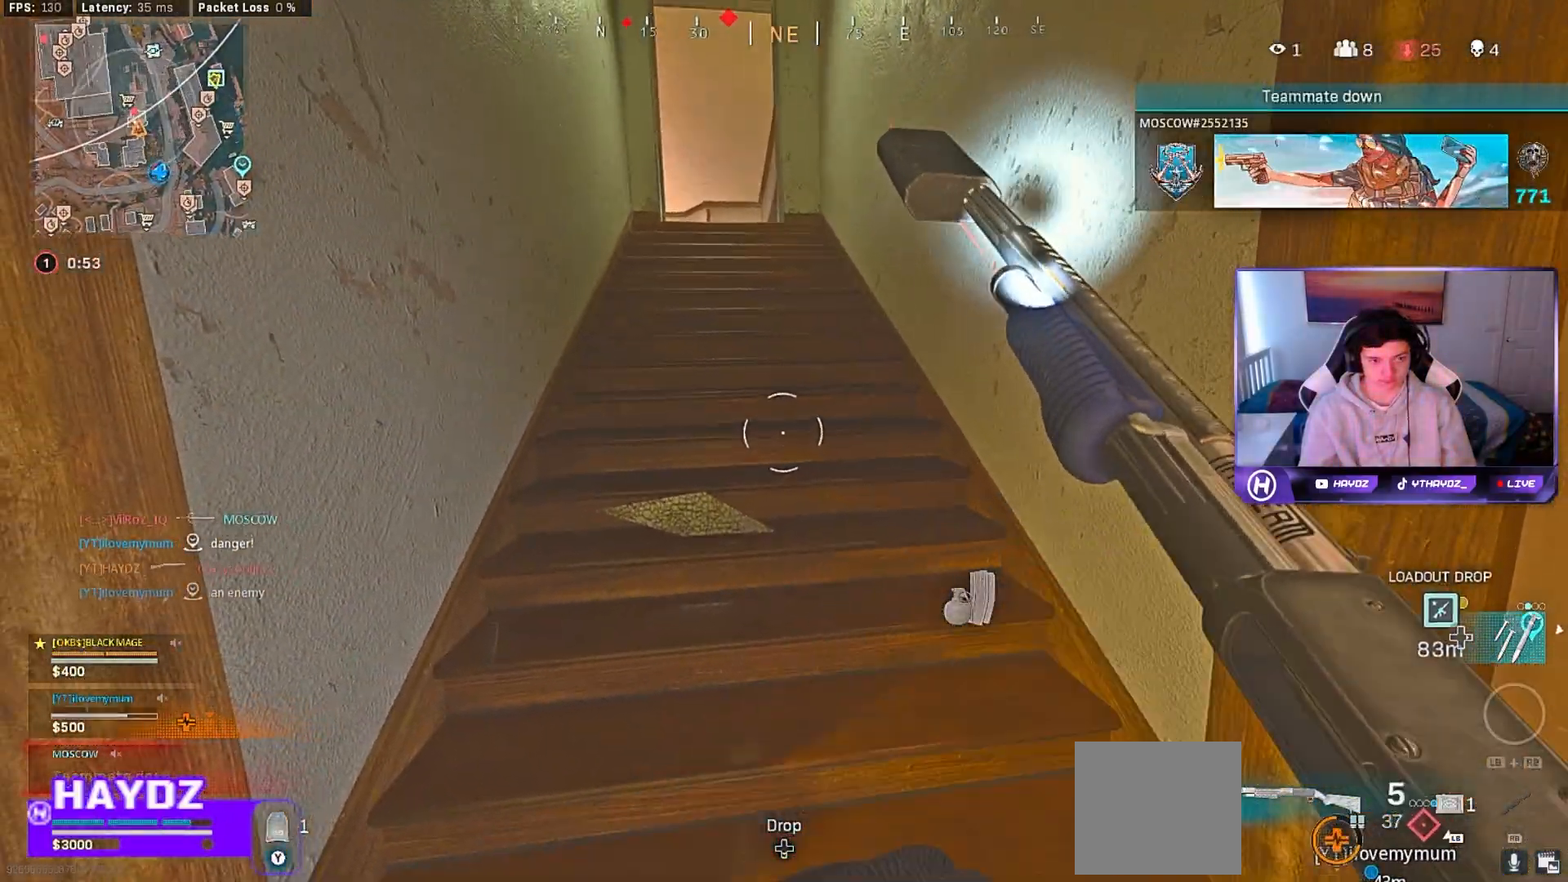
{"buttons": [], "left_stick": "center", "right_stick": "center", "events": [[200, "right_stick", "left"], [233, "left_stick", "center"], [300, "right_stick", "center"]]}
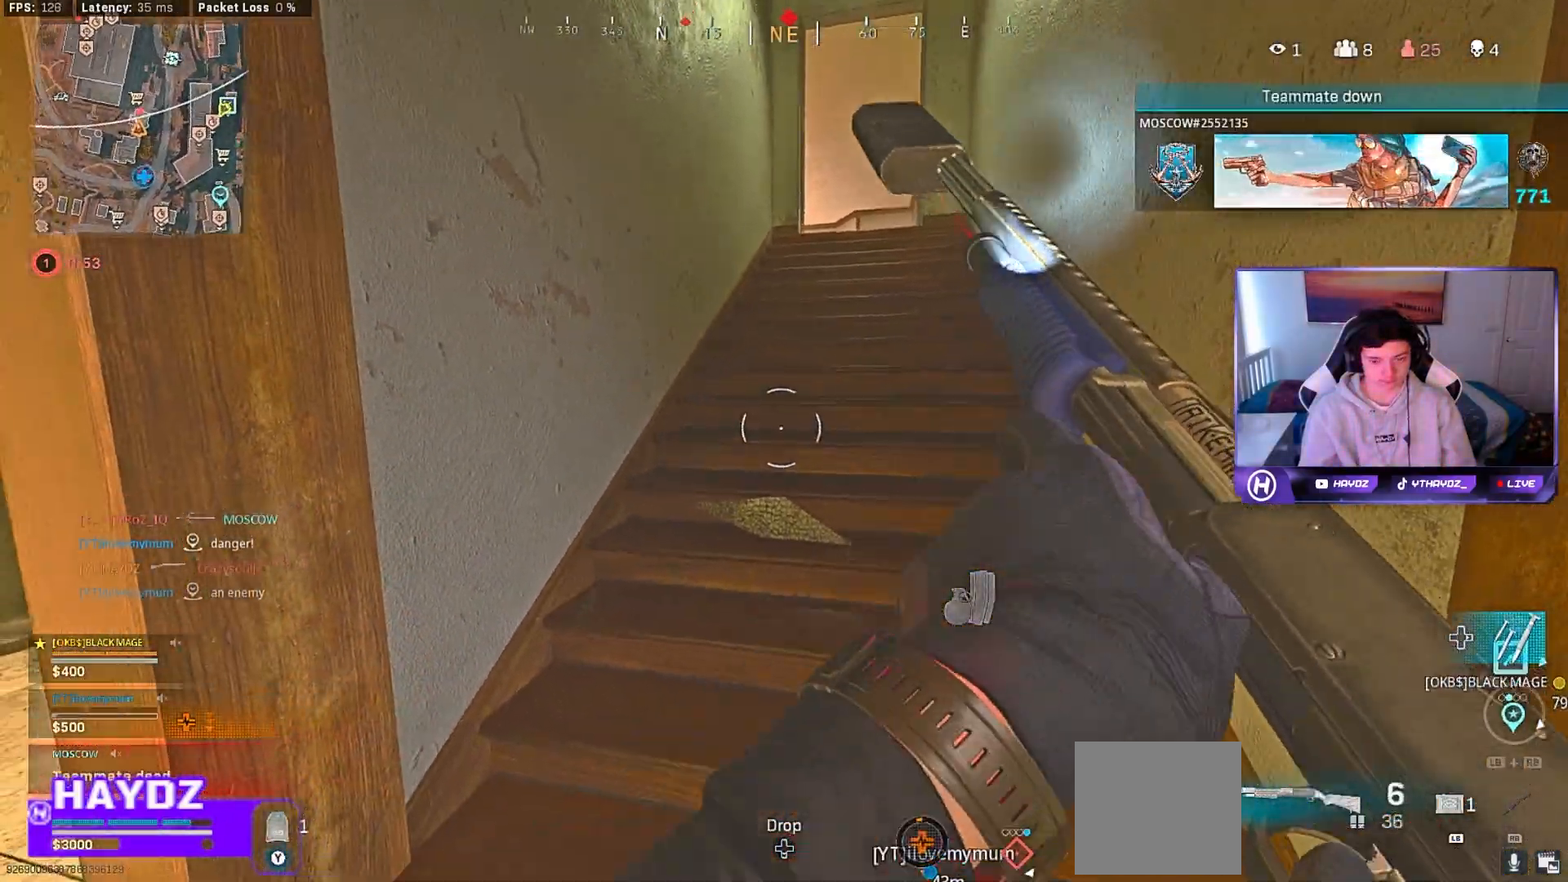
{"buttons": [], "left_stick": "up-right", "right_stick": "center", "events": [[17, "Y", "down"], [100, "Y", "up"], [167, "Y", "down"], [167, "left_stick", "left"], [250, "Y", "up"], [433, "left_stick", "right"], [483, "left_stick", "up-right"]]}
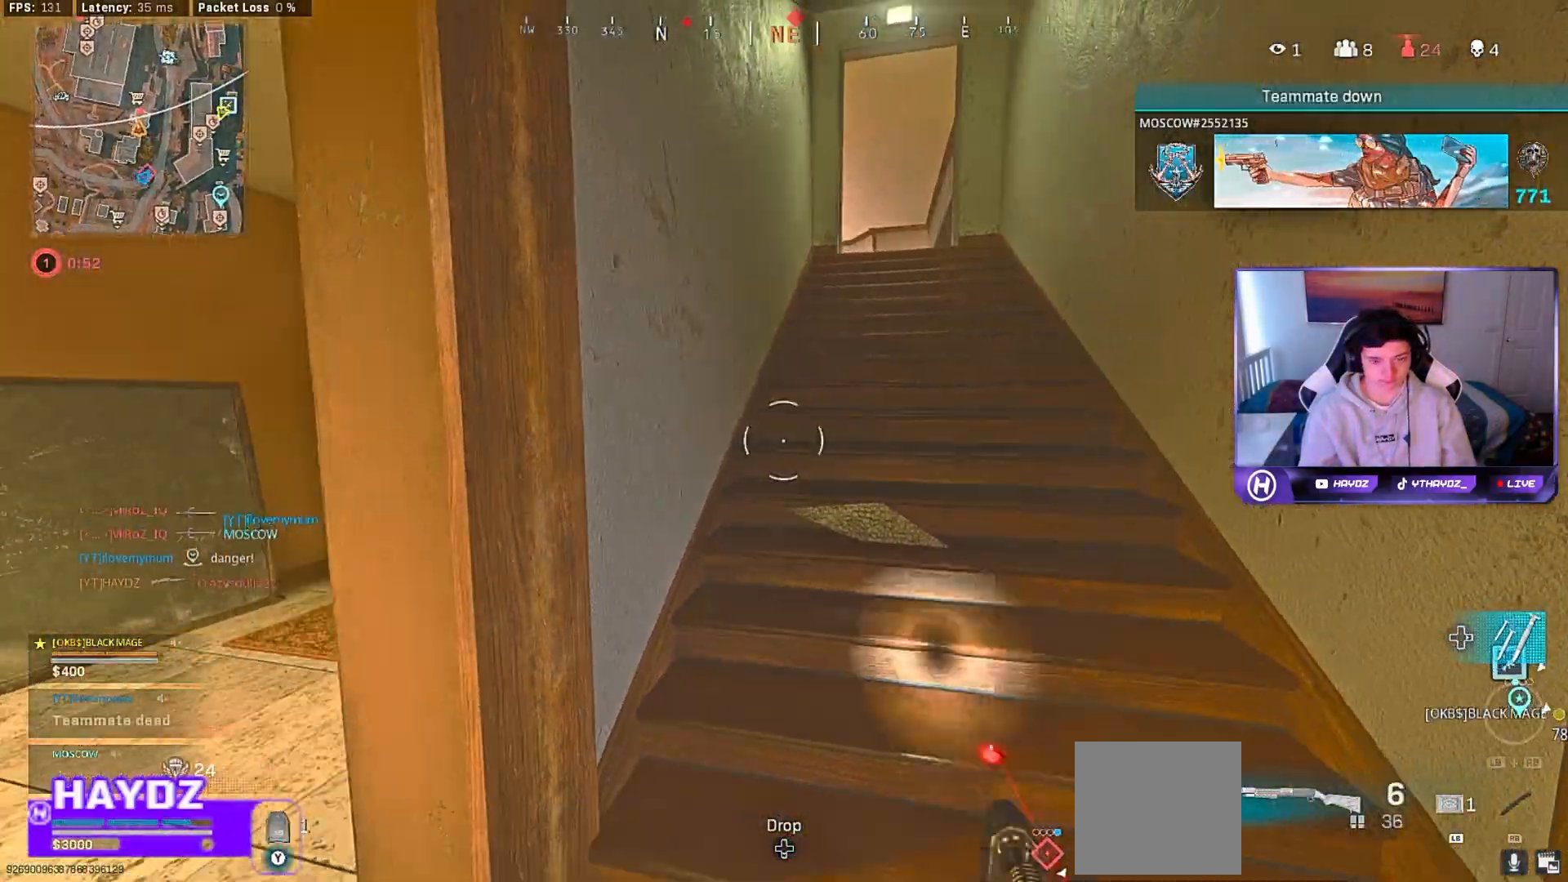
{"buttons": [], "left_stick": "up-right", "right_stick": "center", "events": [[117, "L3", "down"], [217, "right_stick", "right"], [233, "L3", "up"], [317, "right_stick", "up"], [350, "L3", "down"], [450, "L3", "up"], [450, "right_stick", "center"]]}
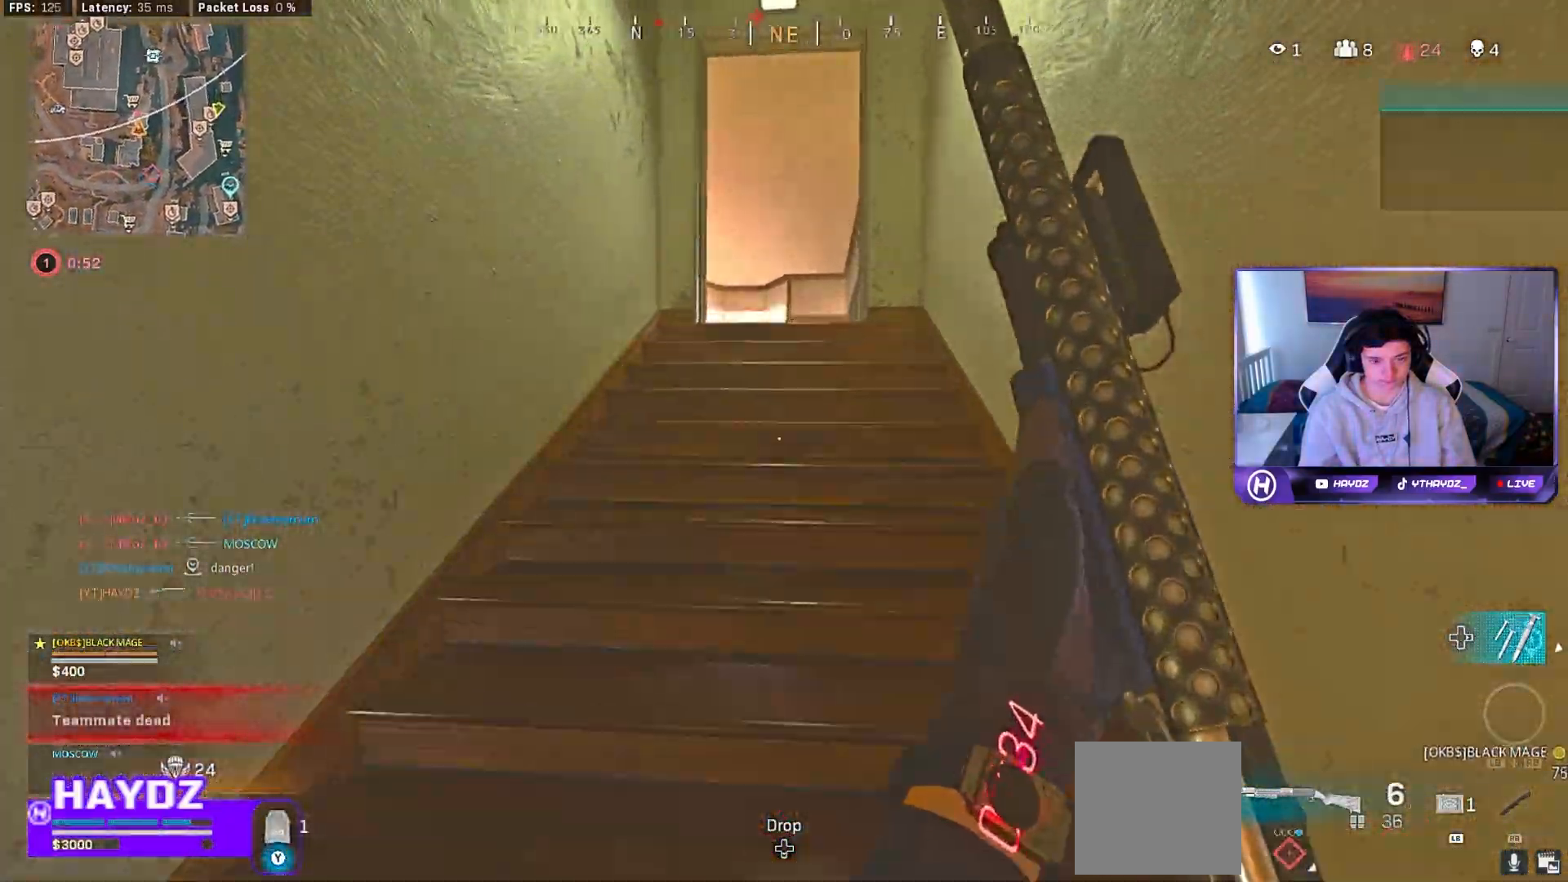
{"buttons": [], "left_stick": "up", "right_stick": "center", "events": [[67, "L3", "down"], [67, "left_stick", "up"], [183, "L3", "up"], [317, "L3", "down"], [400, "L3", "up"]]}
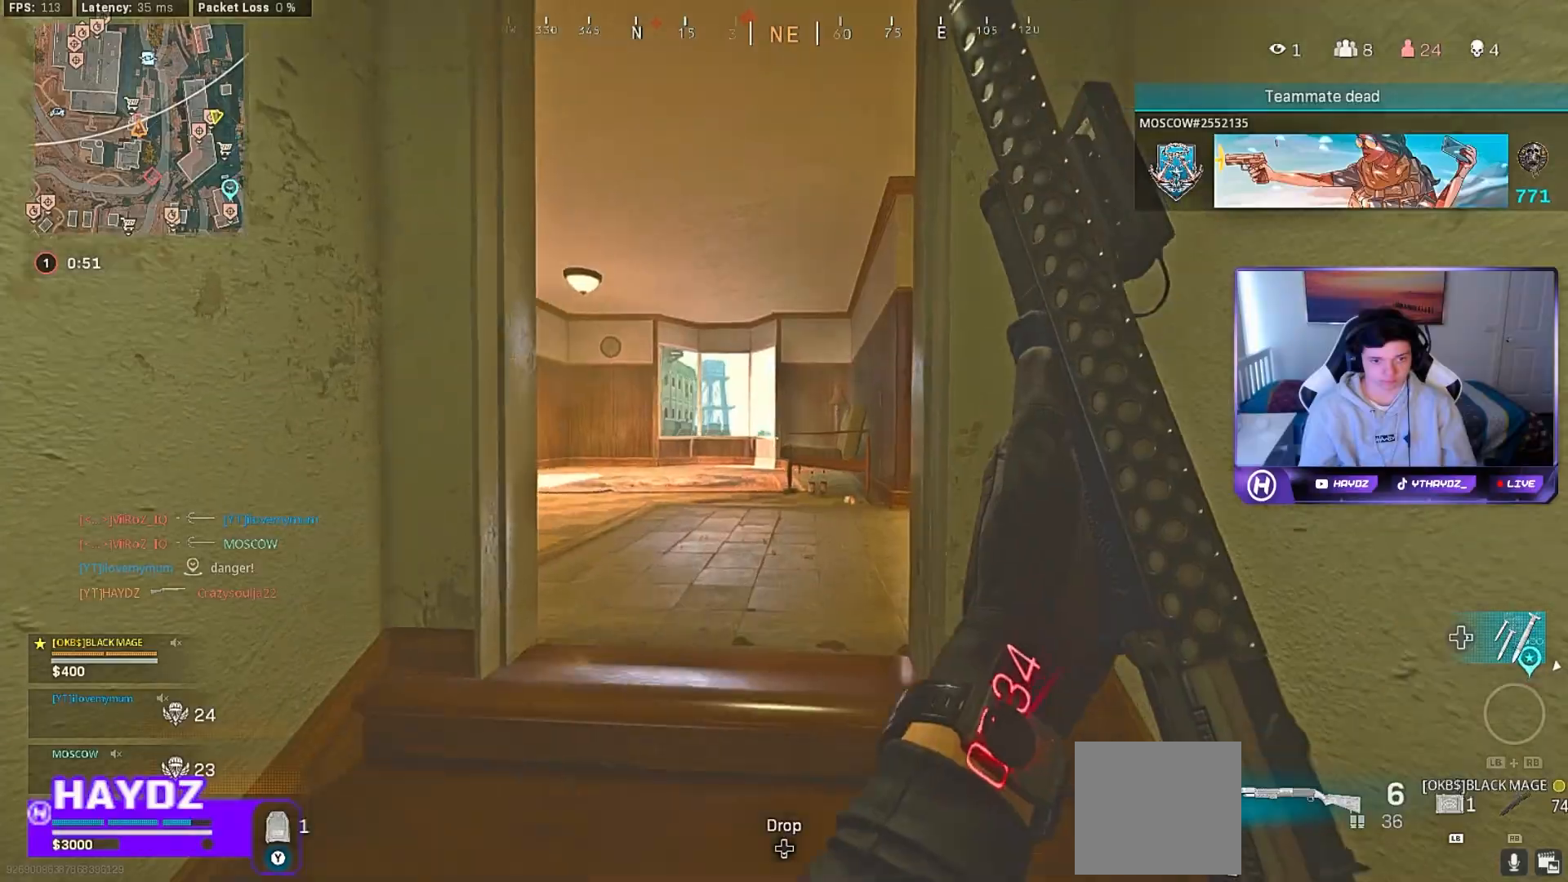
{"buttons": [], "left_stick": "up-right", "right_stick": "center", "events": [[33, "L3", "down"], [83, "right_stick", "right"], [150, "L3", "up"], [317, "left_stick", "up-right"], [350, "L3", "down"], [350, "right_stick", "center"], [483, "L3", "up"]]}
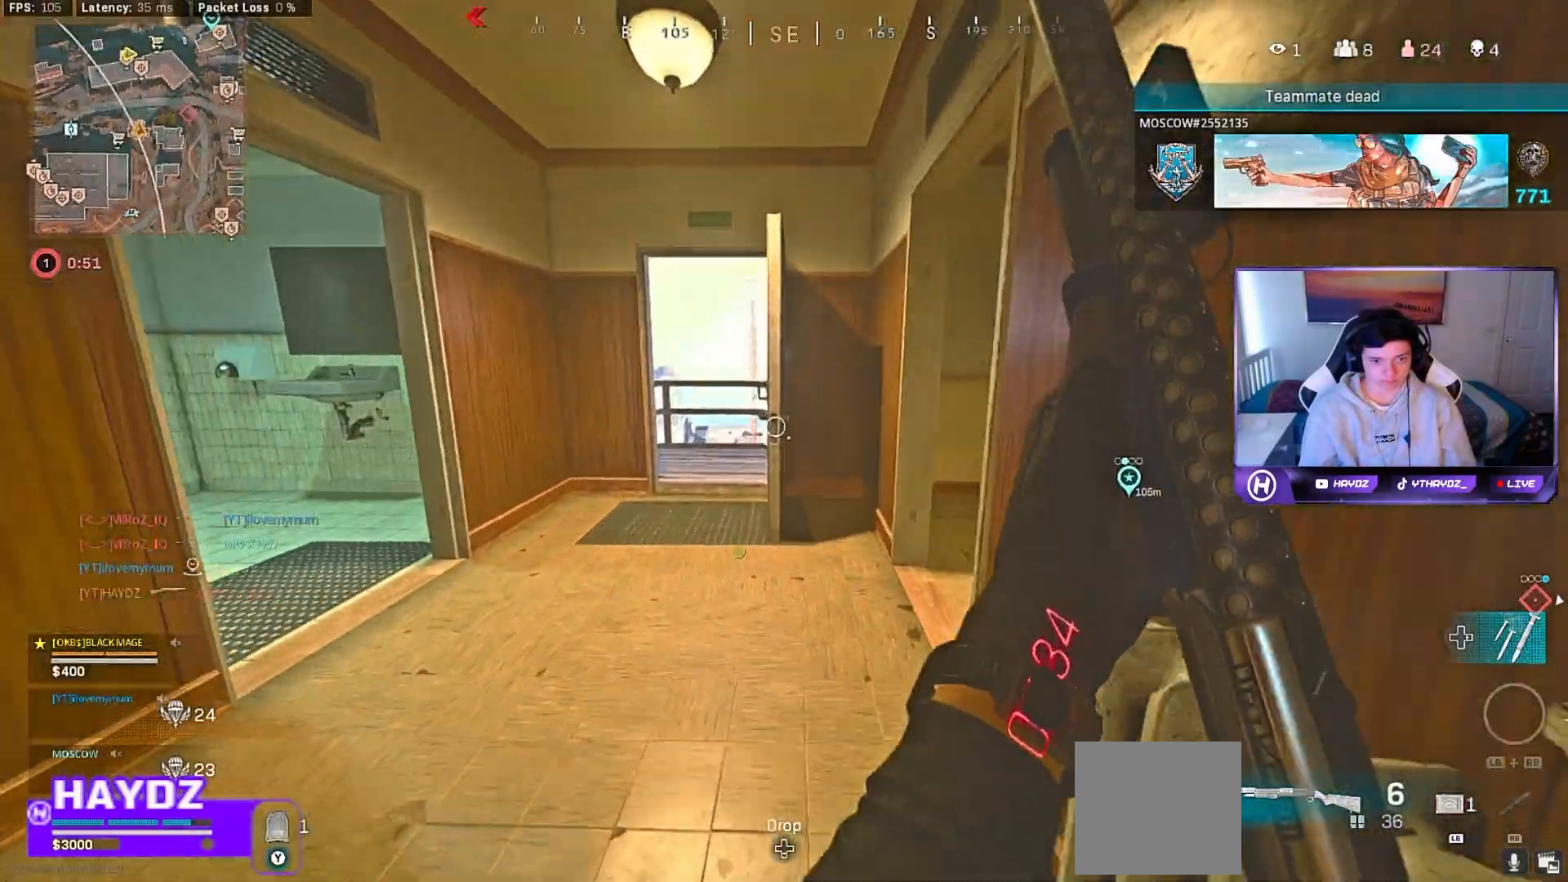
{"buttons": [], "left_stick": "right", "right_stick": "left", "events": [[100, "right_stick", "left"], [150, "left_stick", "right"], [250, "right_stick", "right"], [300, "right_stick", "center"], [350, "right_stick", "left"]]}
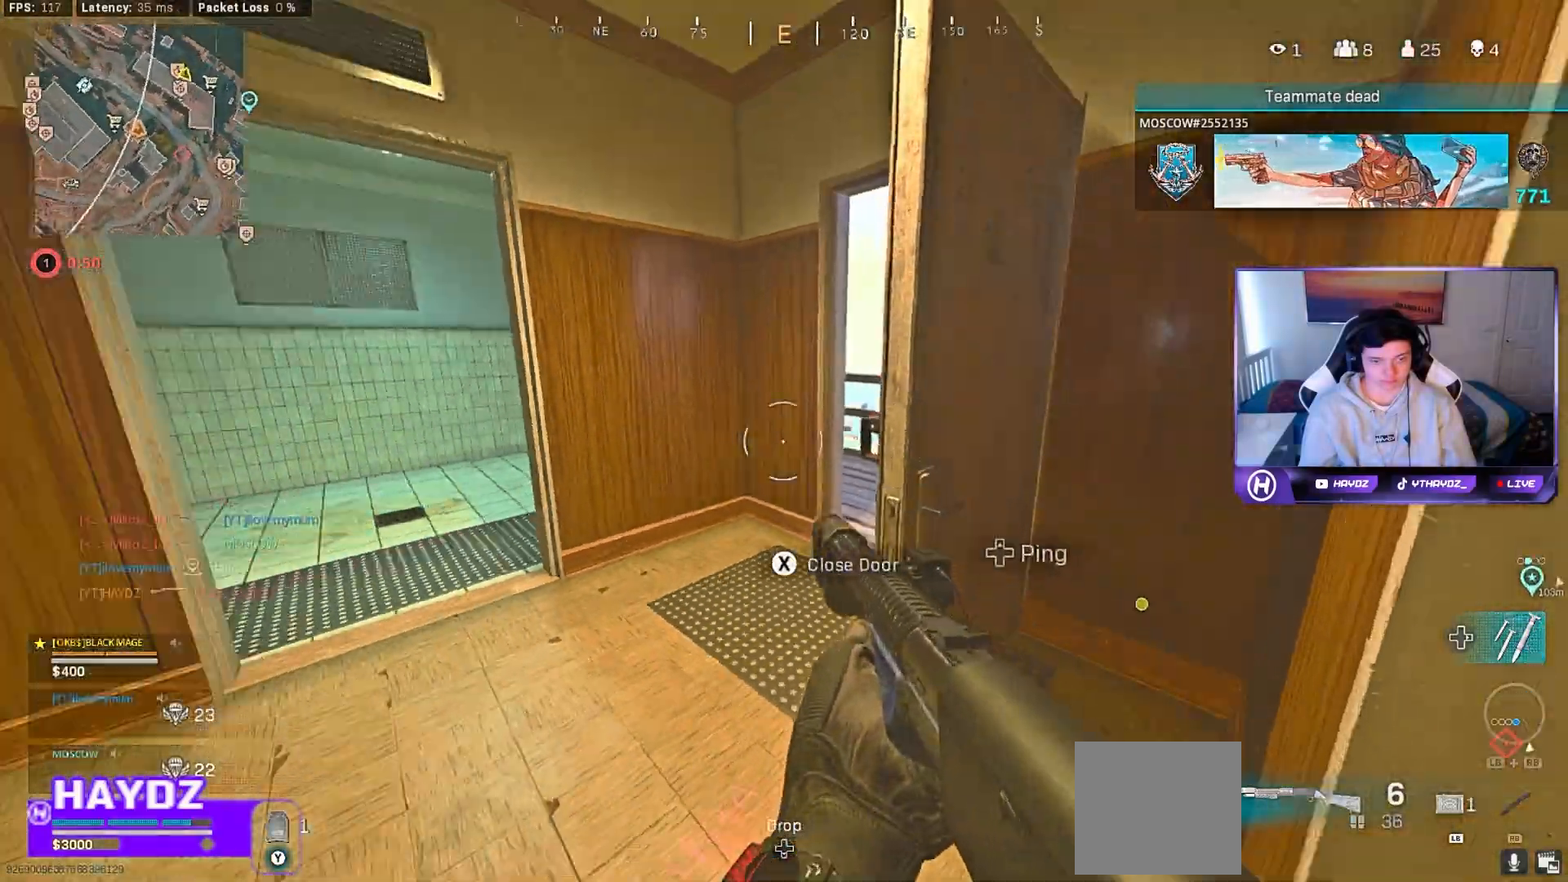
{"buttons": [], "left_stick": "center", "right_stick": "right", "events": [[100, "left_stick", "center"], [150, "right_stick", "center"], [417, "right_stick", "right"]]}
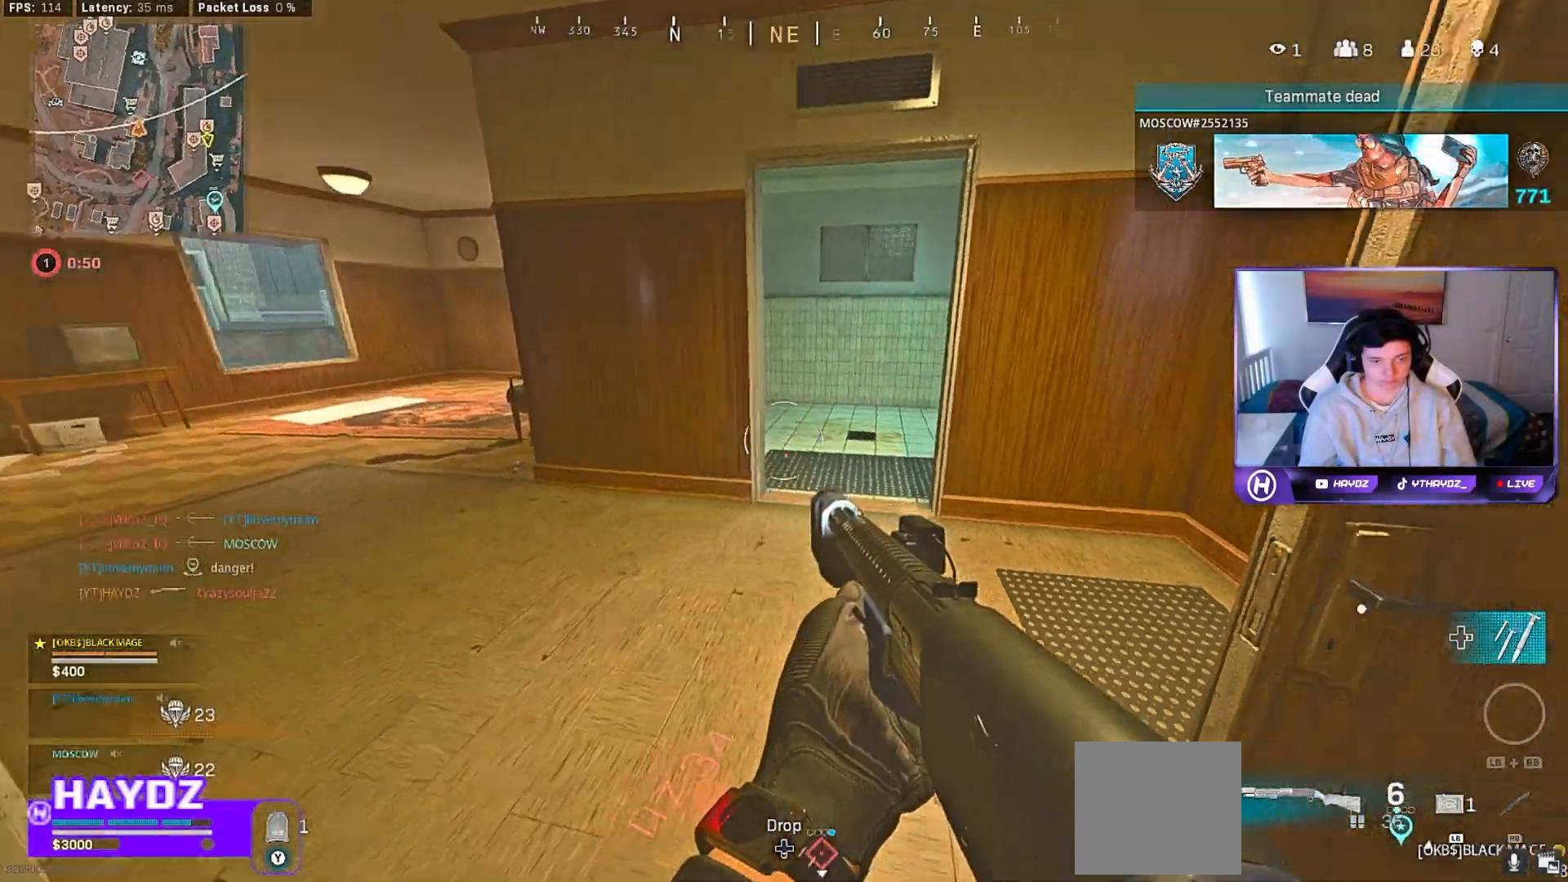
{"buttons": [], "left_stick": "center", "right_stick": "left", "events": [[117, "right_stick", "center"], [367, "right_stick", "left"]]}
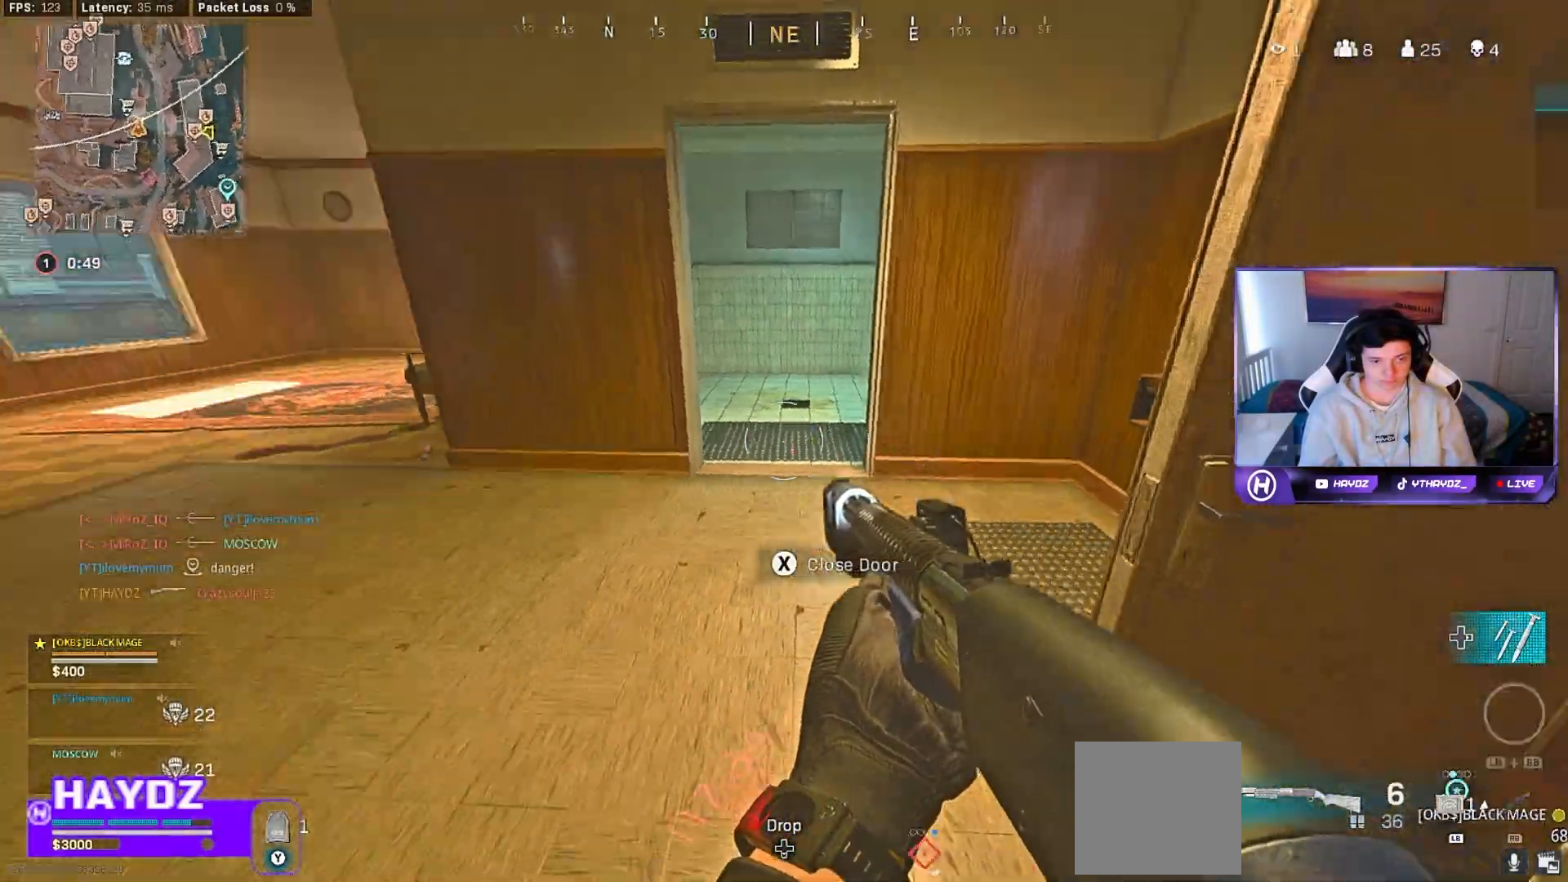
{"buttons": [], "left_stick": "right", "right_stick": "left", "events": [[167, "right_stick", "center"], [250, "left_stick", "right"], [483, "right_stick", "left"]]}
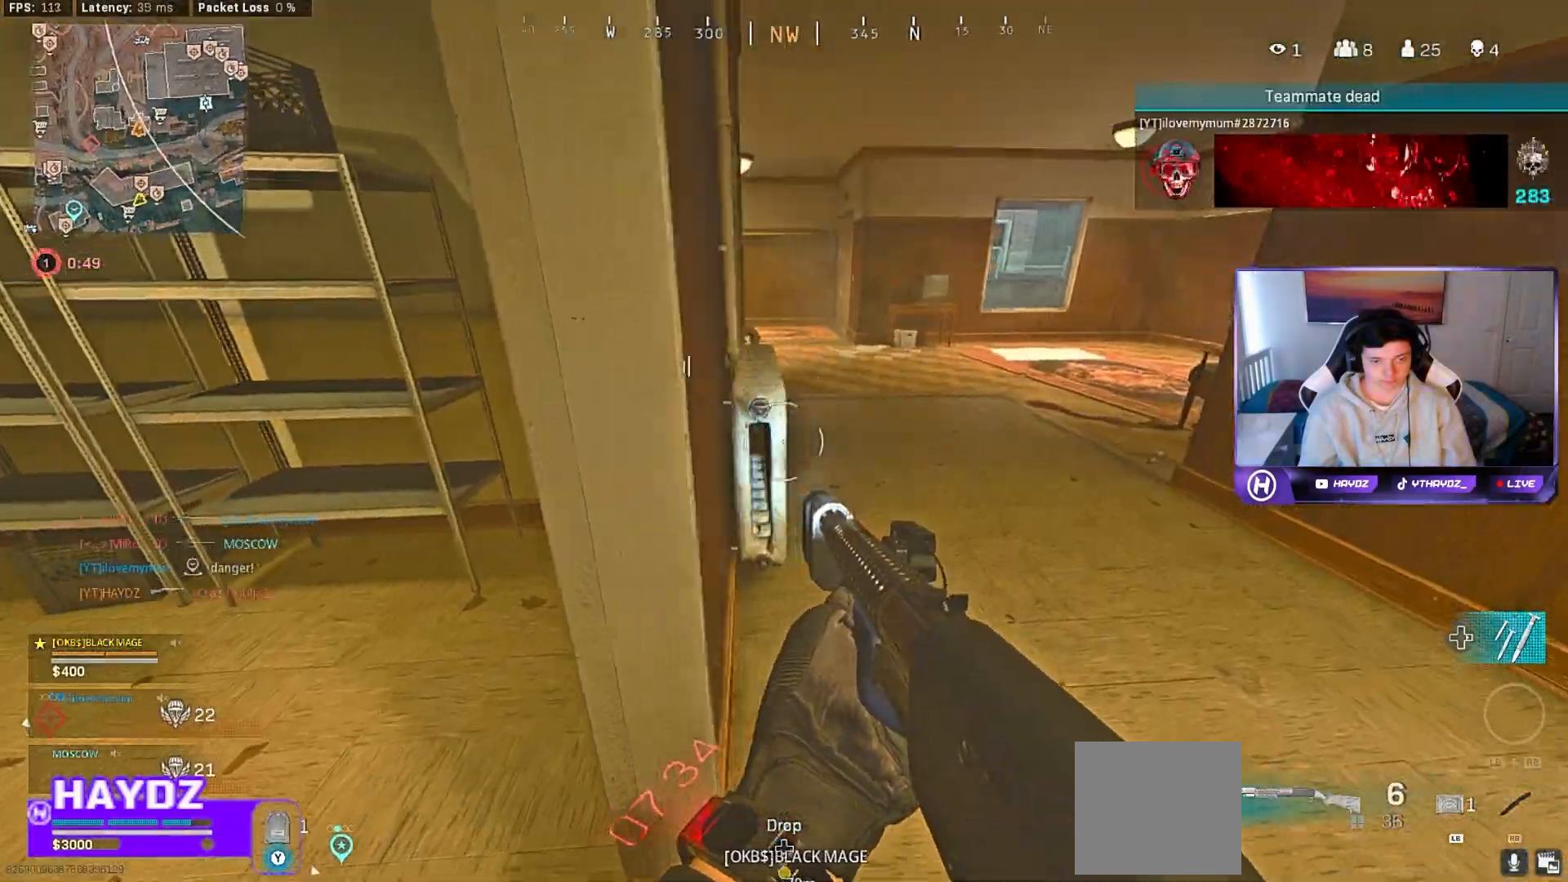
{"buttons": ["L2"], "left_stick": "right", "right_stick": "left", "events": [[133, "L2", "down"]]}
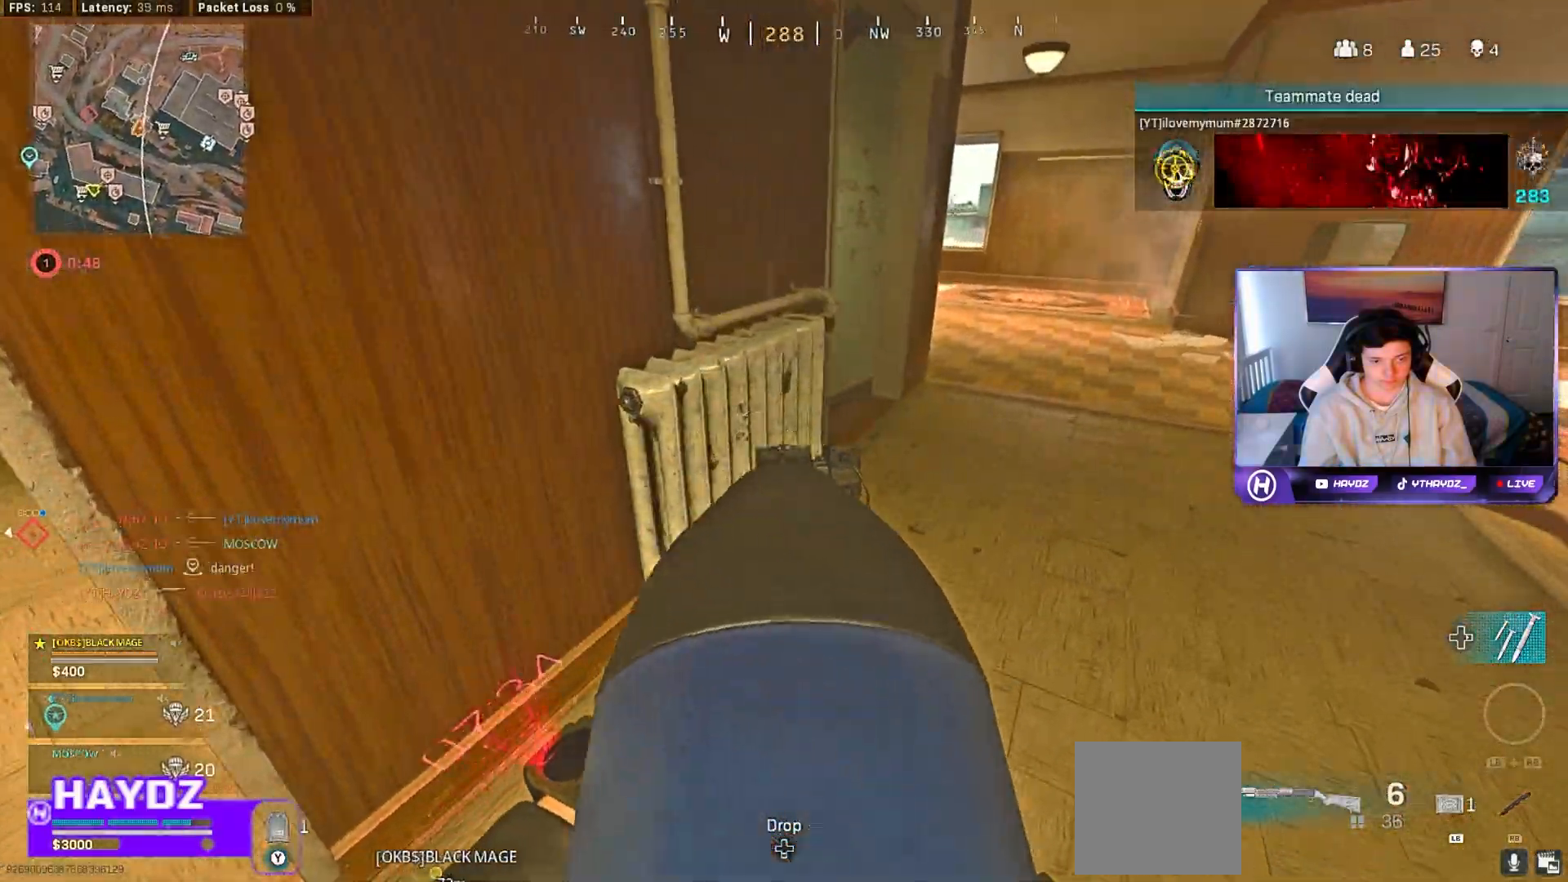
{"buttons": ["L2"], "left_stick": "right", "right_stick": "left", "events": []}
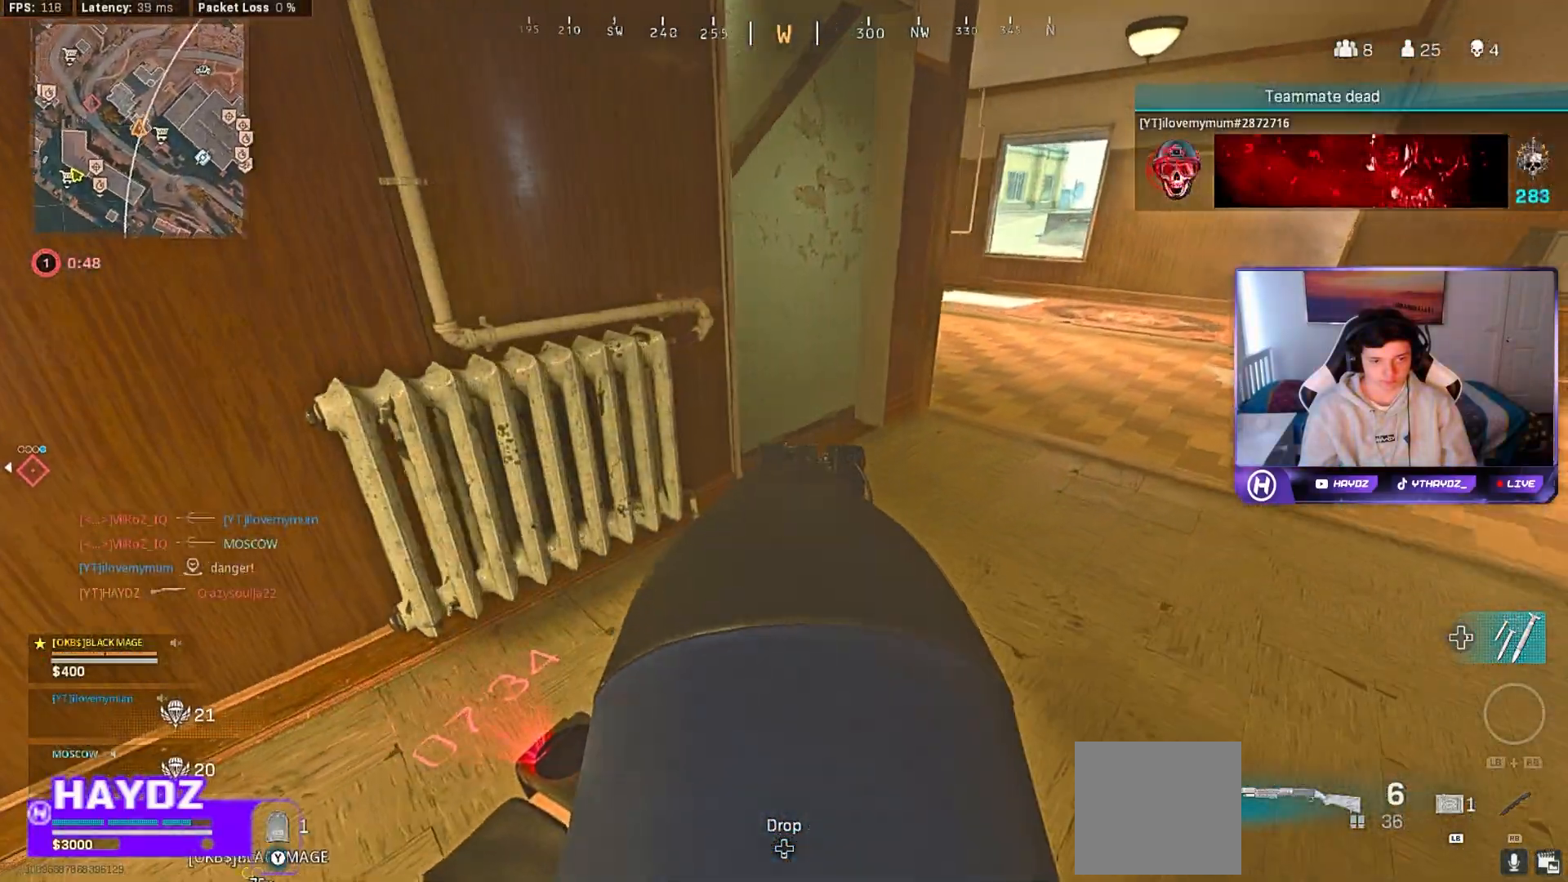
{"buttons": ["L2"], "left_stick": "right", "right_stick": "up-left", "events": [[33, "right_stick", "up-left"], [217, "right_stick", "left"], [400, "right_stick", "up-left"]]}
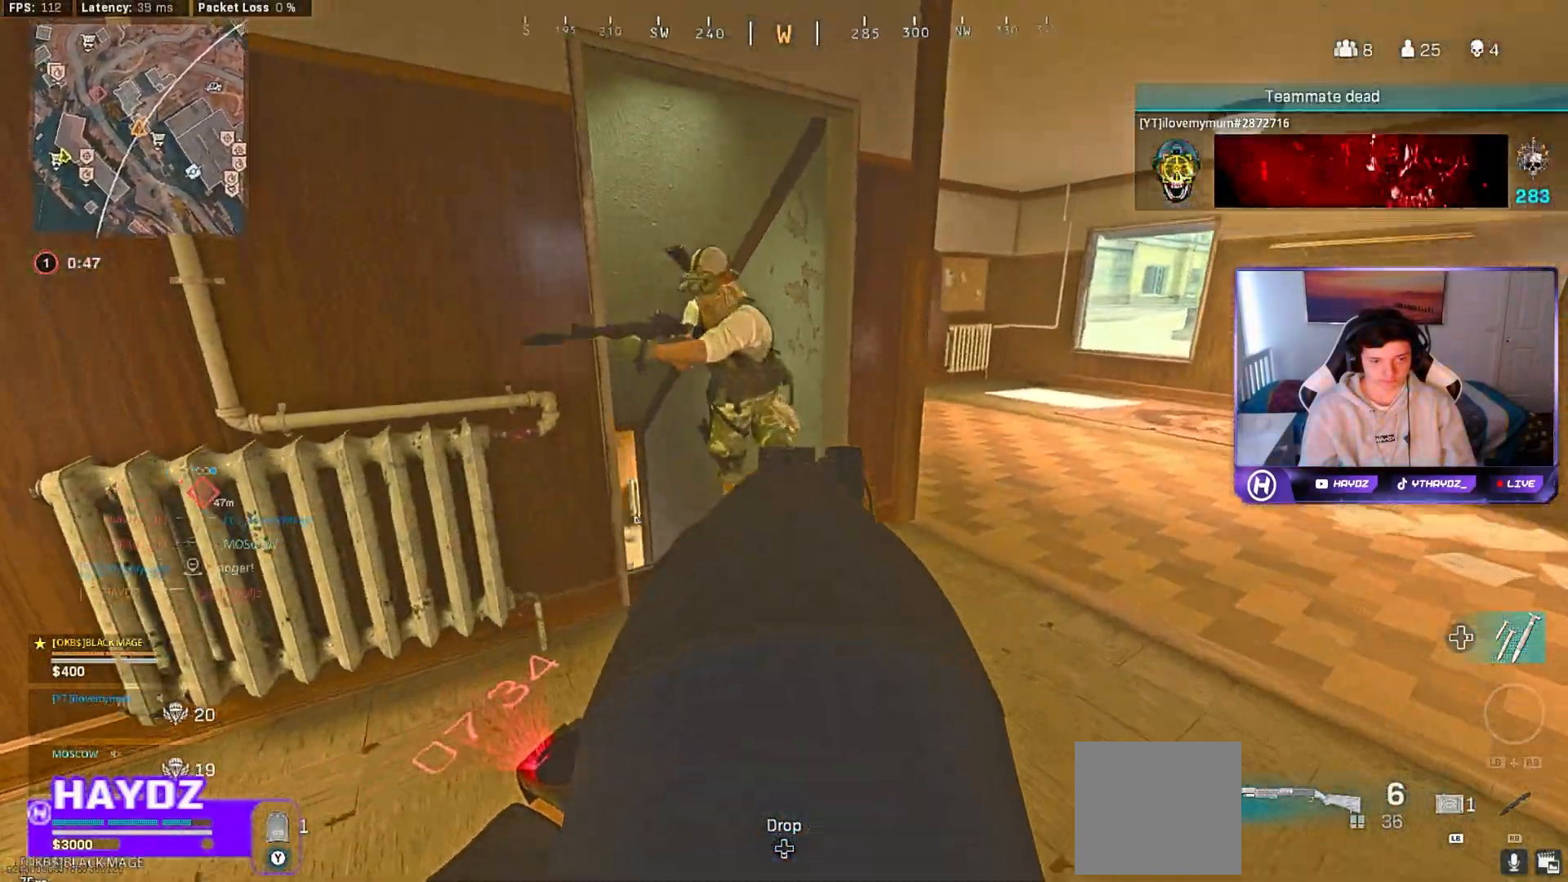
{"buttons": [], "left_stick": "right", "right_stick": "down-left", "events": [[50, "left_stick", "up"], [117, "R2", "down"], [217, "L2", "up"], [233, "left_stick", "right"], [267, "right_stick", "center"], [283, "R2", "up"], [350, "right_stick", "down-left"], [367, "R3", "down"], [500, "R3", "up"]]}
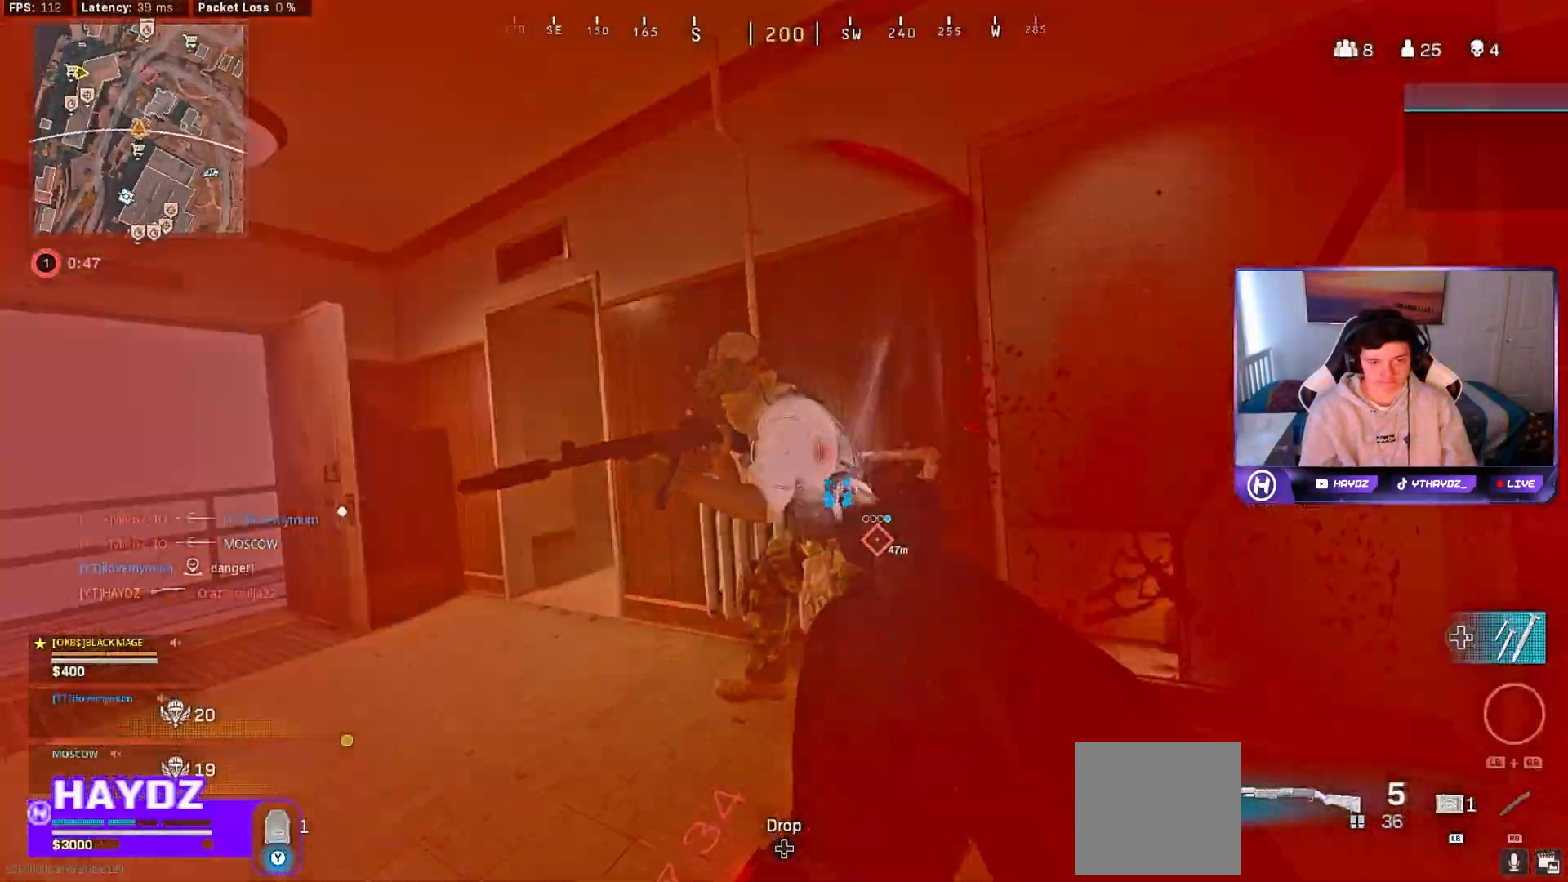
{"buttons": ["L2"], "left_stick": "down-right", "right_stick": "left", "events": [[50, "R3", "down"], [50, "right_stick", "down-right"], [117, "right_stick", "center"], [183, "R3", "up"], [183, "right_stick", "down-left"], [250, "L2", "down"], [333, "right_stick", "center"], [417, "left_stick", "down-right"], [417, "right_stick", "left"]]}
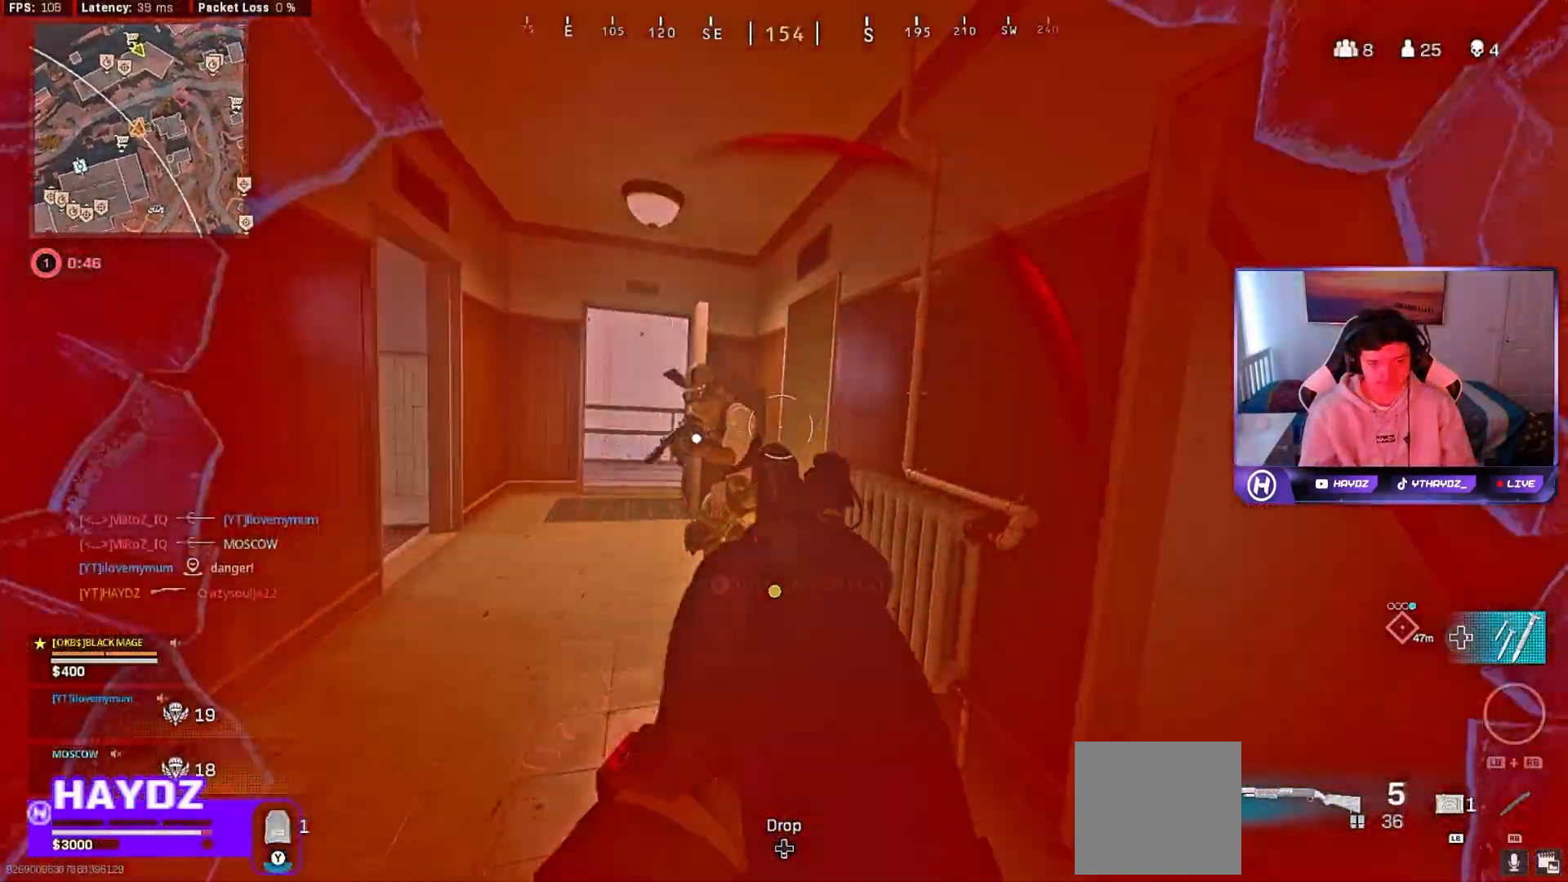
{"buttons": ["R3"], "left_stick": "down-left", "right_stick": "down", "events": [[17, "R2", "down"], [17, "left_stick", "down"], [100, "right_stick", "down"], [150, "L2", "up"], [150, "right_stick", "center"], [167, "R2", "up"], [317, "R3", "down"], [333, "left_stick", "down-left"], [417, "R3", "up"], [500, "R3", "down"], [500, "right_stick", "down"]]}
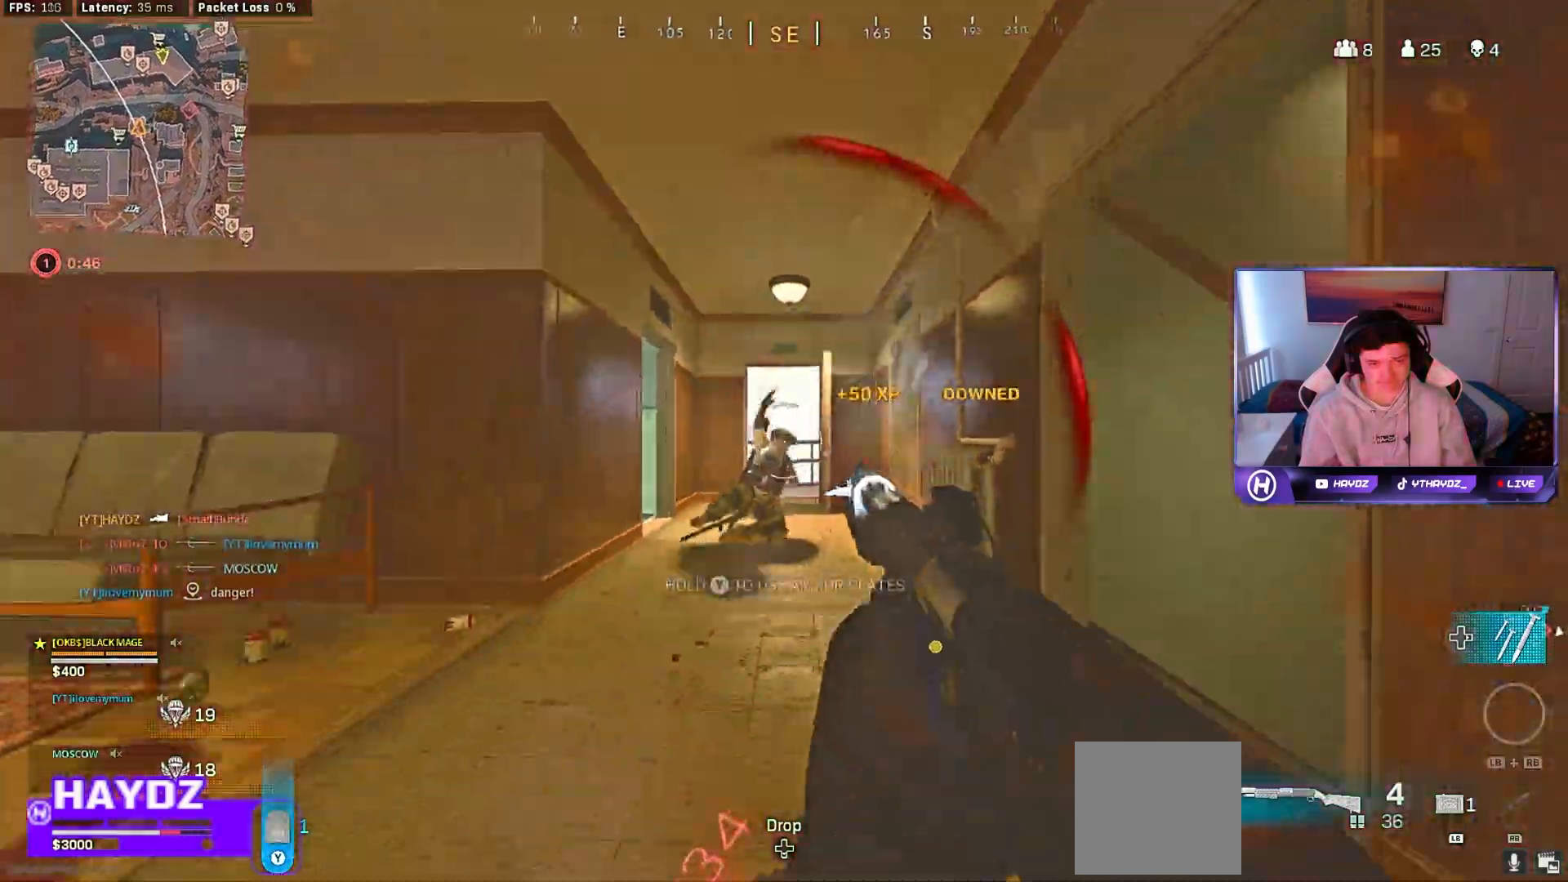
{"buttons": ["L2", "R2"], "left_stick": "up", "right_stick": "down", "events": [[83, "R3", "up"], [83, "left_stick", "up-left"], [117, "L2", "down"], [133, "left_stick", "up"], [417, "R2", "down"]]}
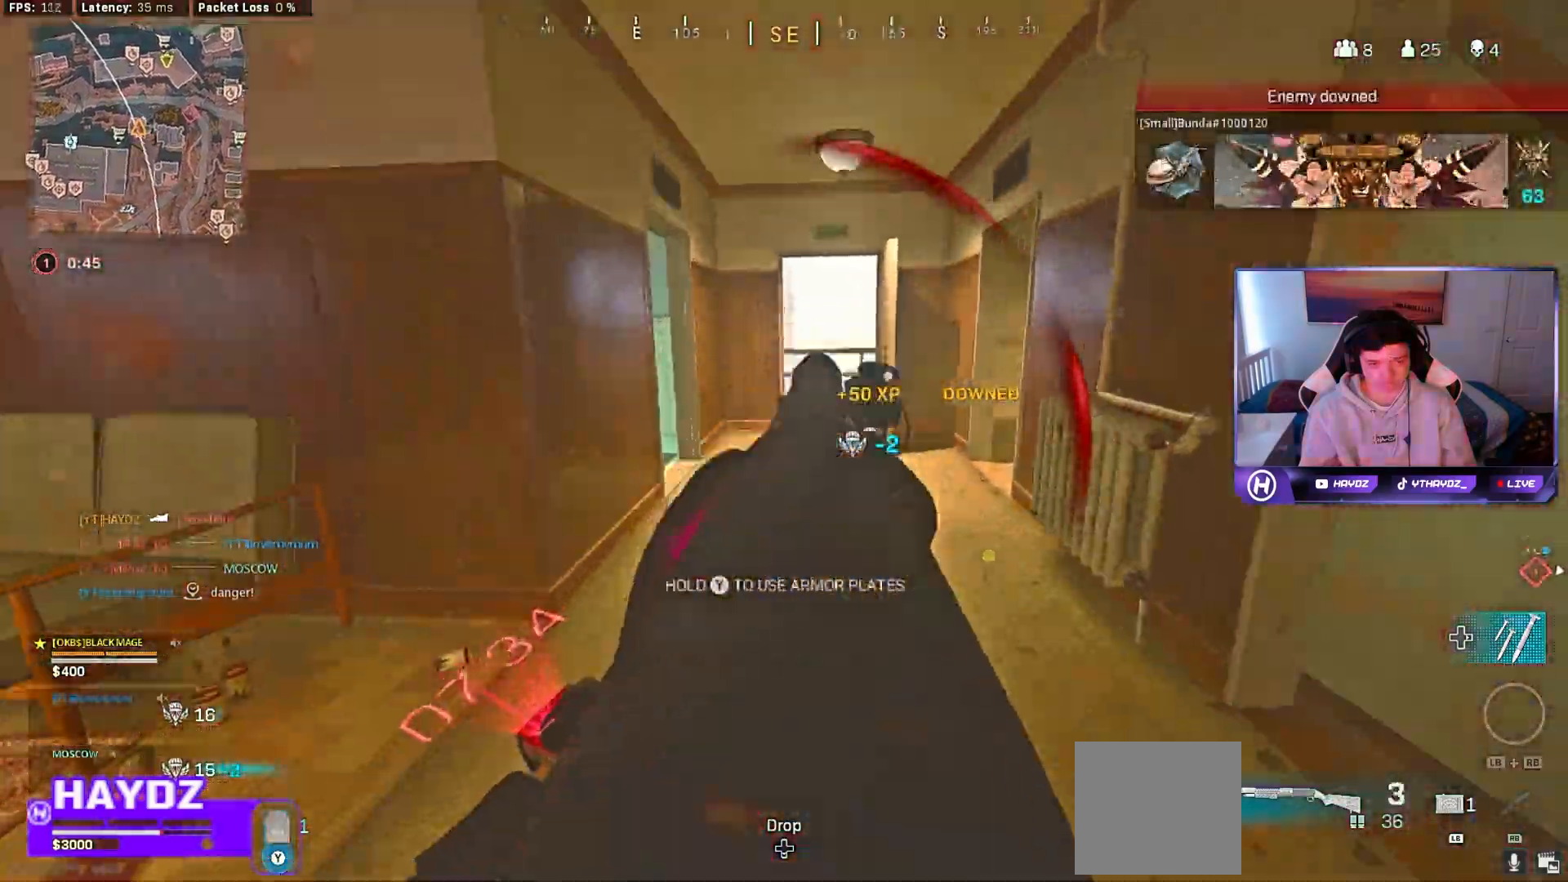
{"buttons": ["L2"], "left_stick": "up-right", "right_stick": "down", "events": [[50, "L2", "up"], [67, "R2", "up"], [233, "L2", "down"], [500, "left_stick", "up-right"]]}
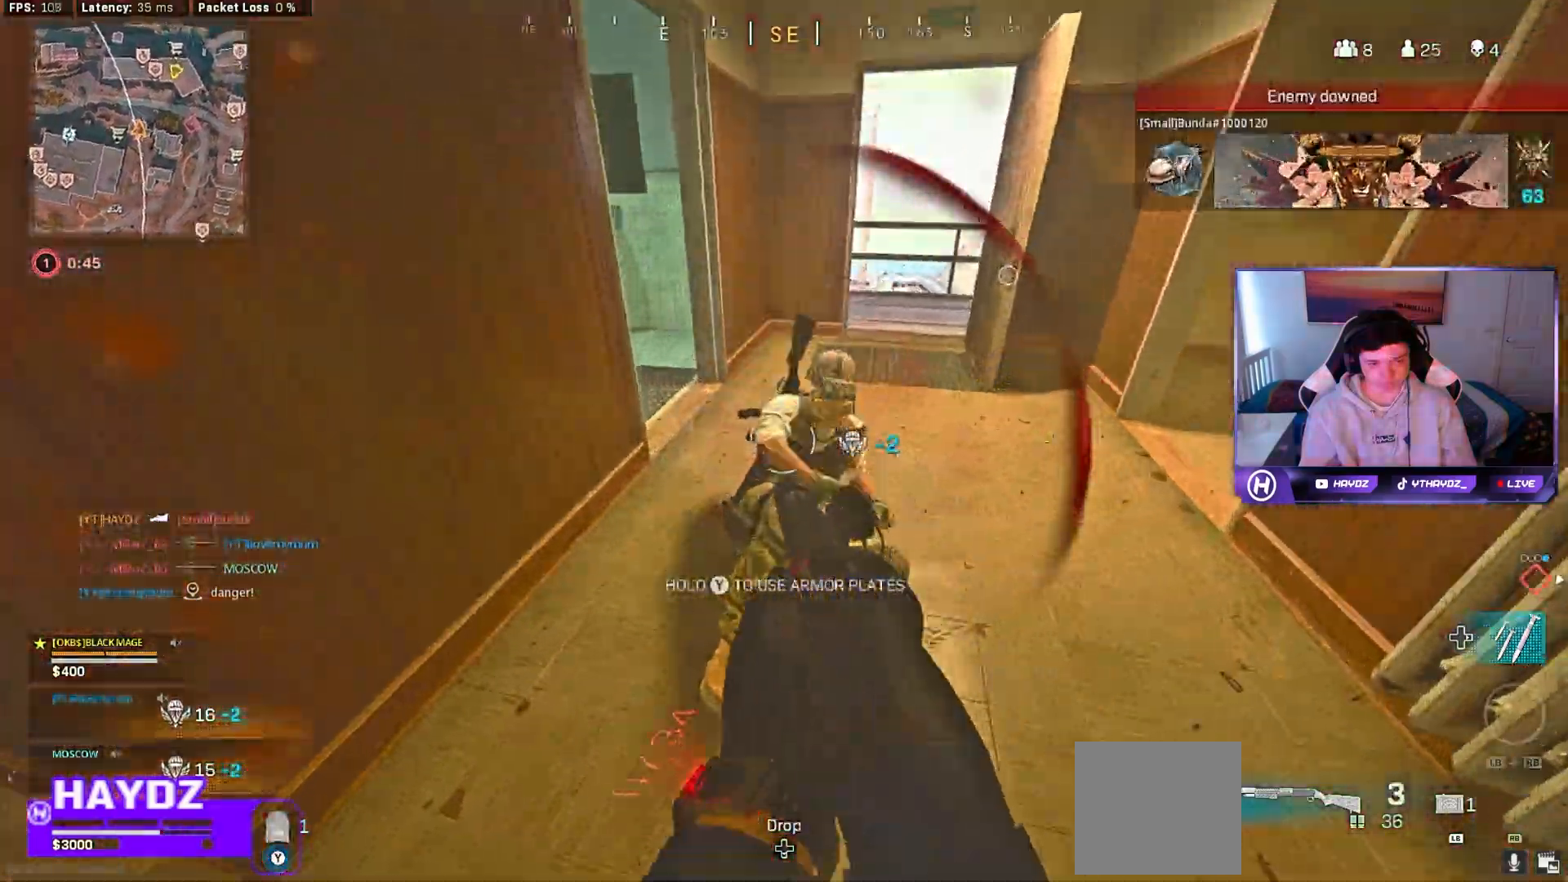
{"buttons": [], "left_stick": "up-right", "right_stick": "down-left", "events": [[150, "right_stick", "up"], [250, "R2", "down"], [300, "L2", "up"], [333, "right_stick", "right"], [367, "R2", "up"], [417, "right_stick", "down-left"]]}
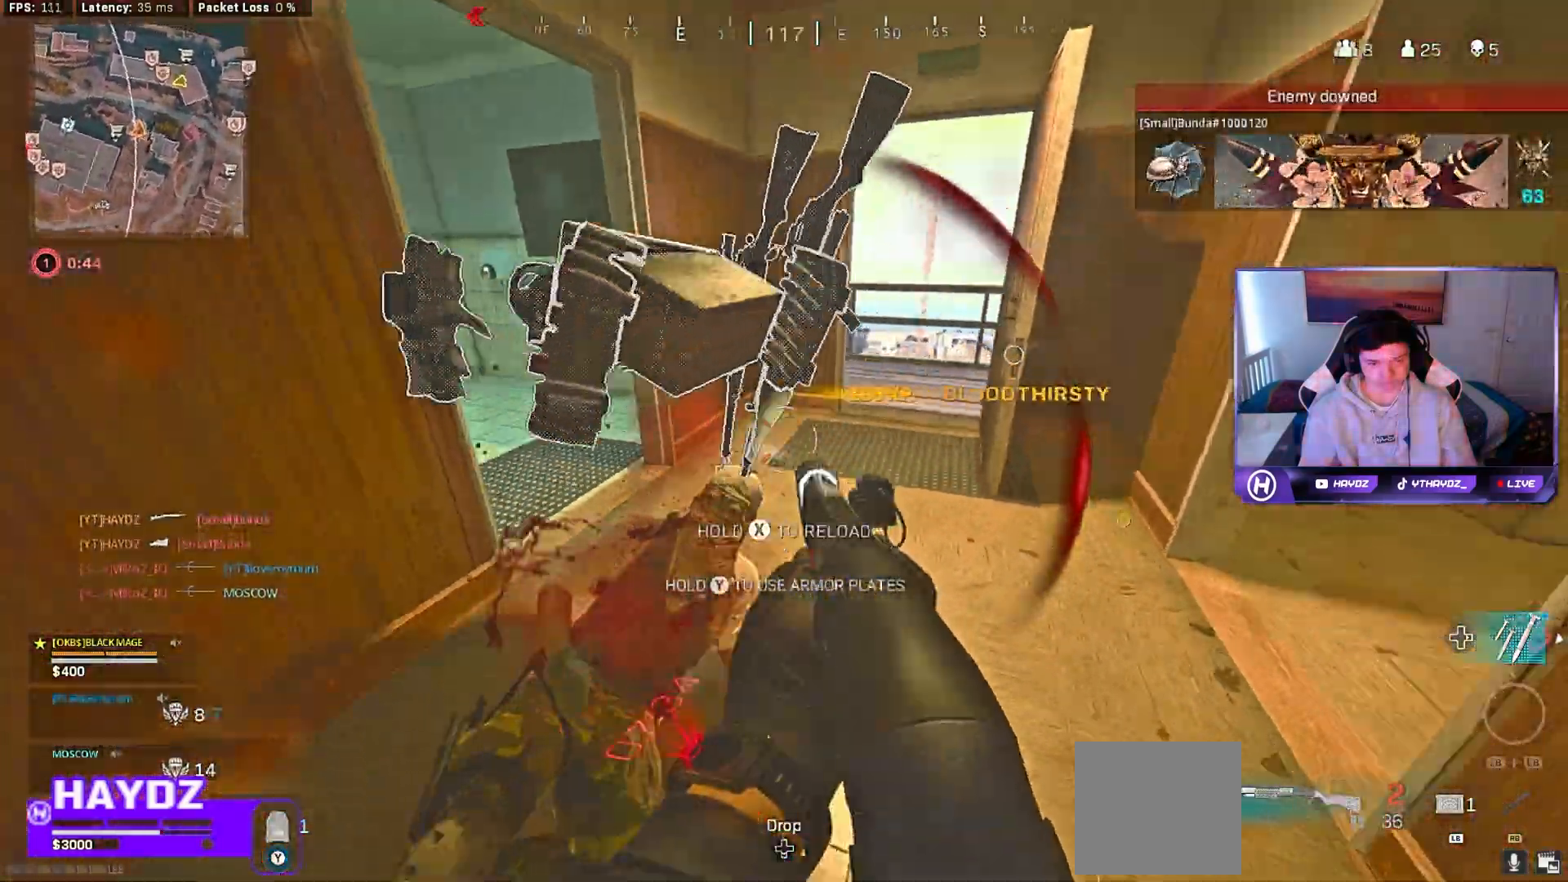
{"buttons": ["Y"], "left_stick": "right", "right_stick": "center", "events": [[133, "right_stick", "center"], [183, "left_stick", "right"], [233, "Y", "down"]]}
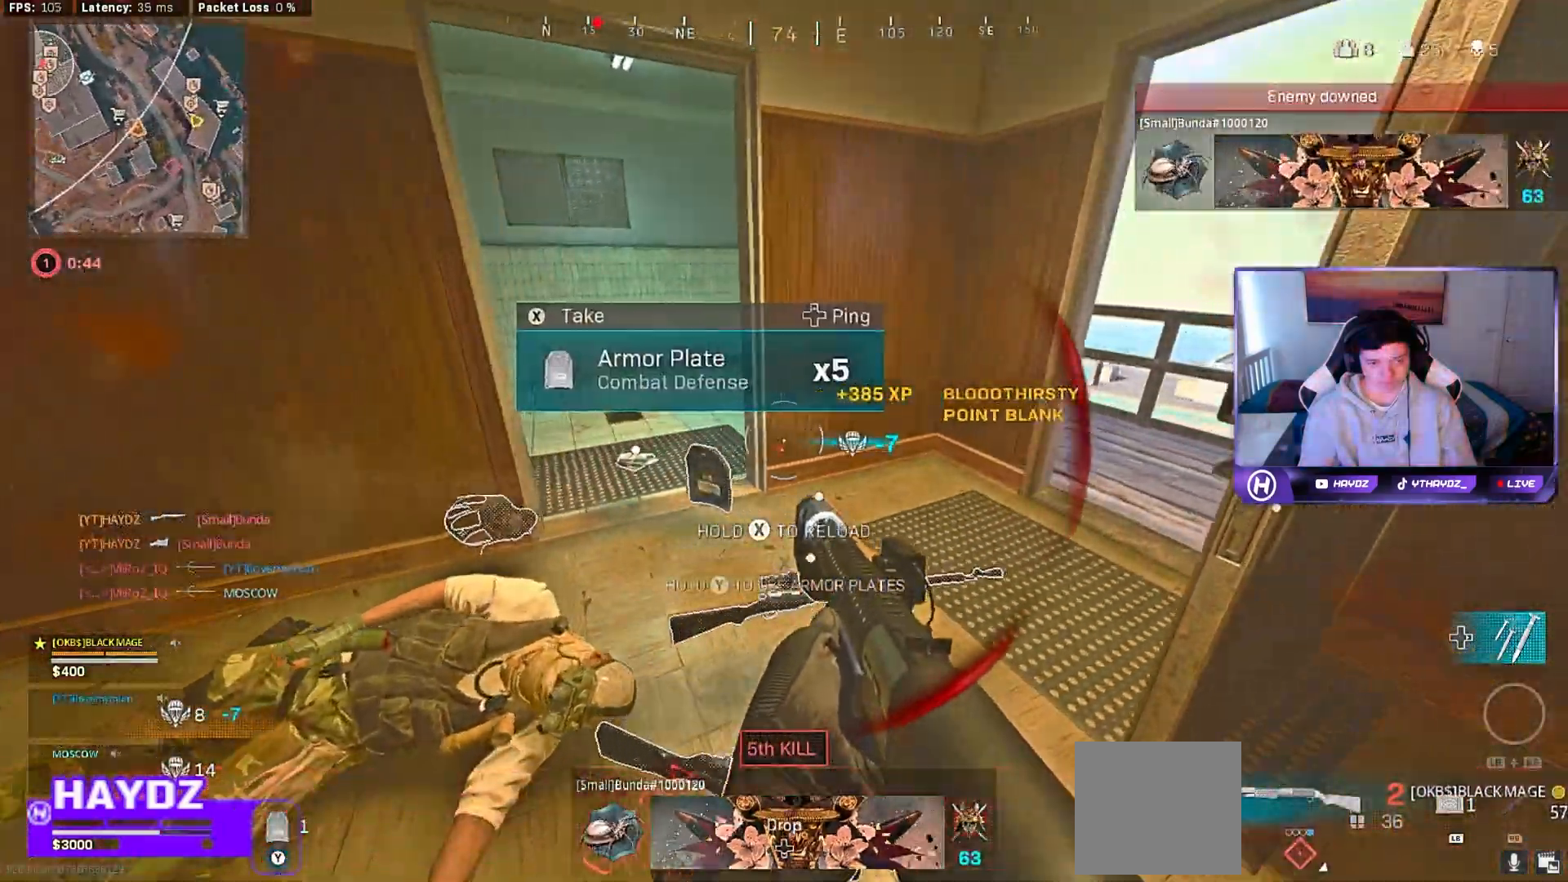
{"buttons": [], "left_stick": "right", "right_stick": "center", "events": [[33, "Y", "up"], [133, "left_stick", "down-right"], [167, "right_stick", "right"], [233, "left_stick", "down"], [267, "right_stick", "center"], [350, "X", "down"], [367, "left_stick", "down-right"], [433, "X", "up"], [500, "left_stick", "right"]]}
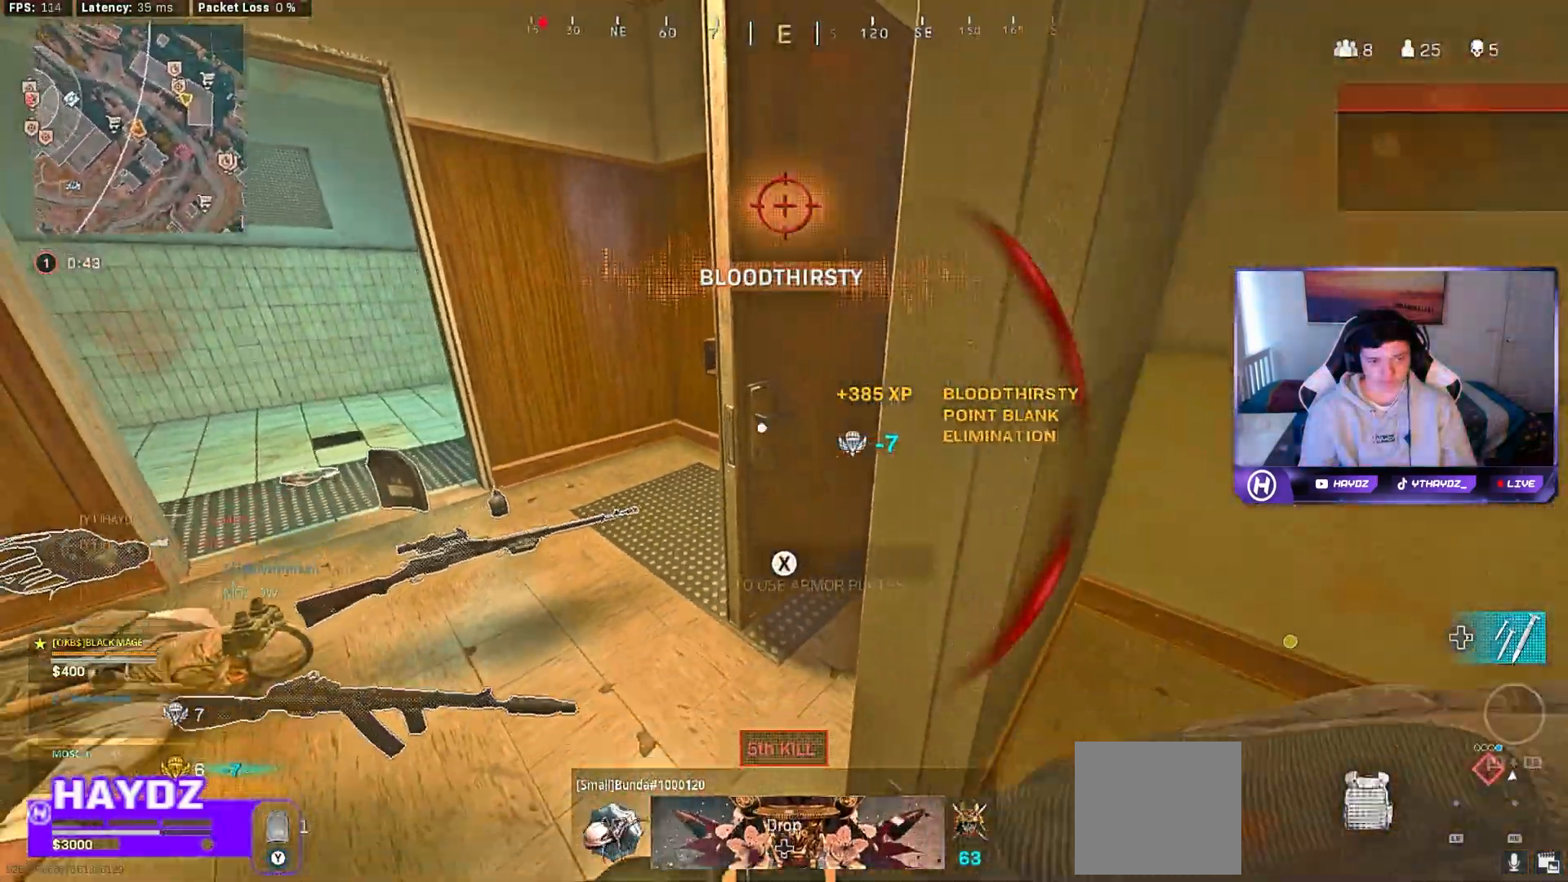
{"buttons": ["L3"], "left_stick": "up", "right_stick": "center", "events": [[50, "right_stick", "left"], [150, "left_stick", "center"], [250, "right_stick", "center"], [300, "left_stick", "up"], [450, "L3", "down"]]}
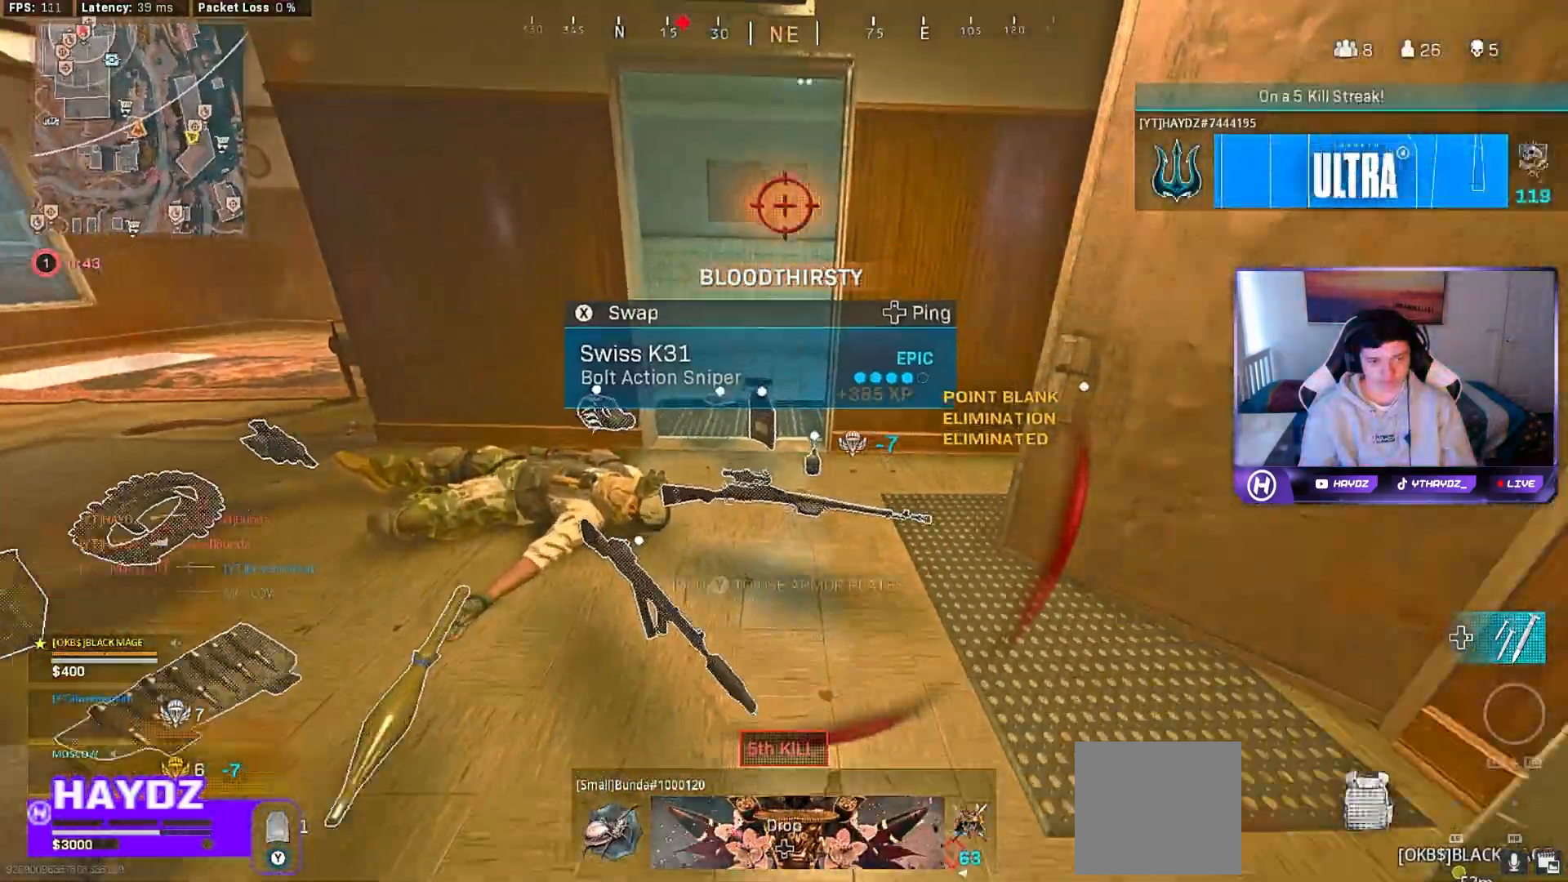
{"buttons": [], "left_stick": "left", "right_stick": "center", "events": [[50, "L3", "up"], [100, "right_stick", "down-right"], [183, "right_stick", "center"], [200, "left_stick", "down"], [317, "X", "down"], [400, "X", "up"], [483, "left_stick", "left"]]}
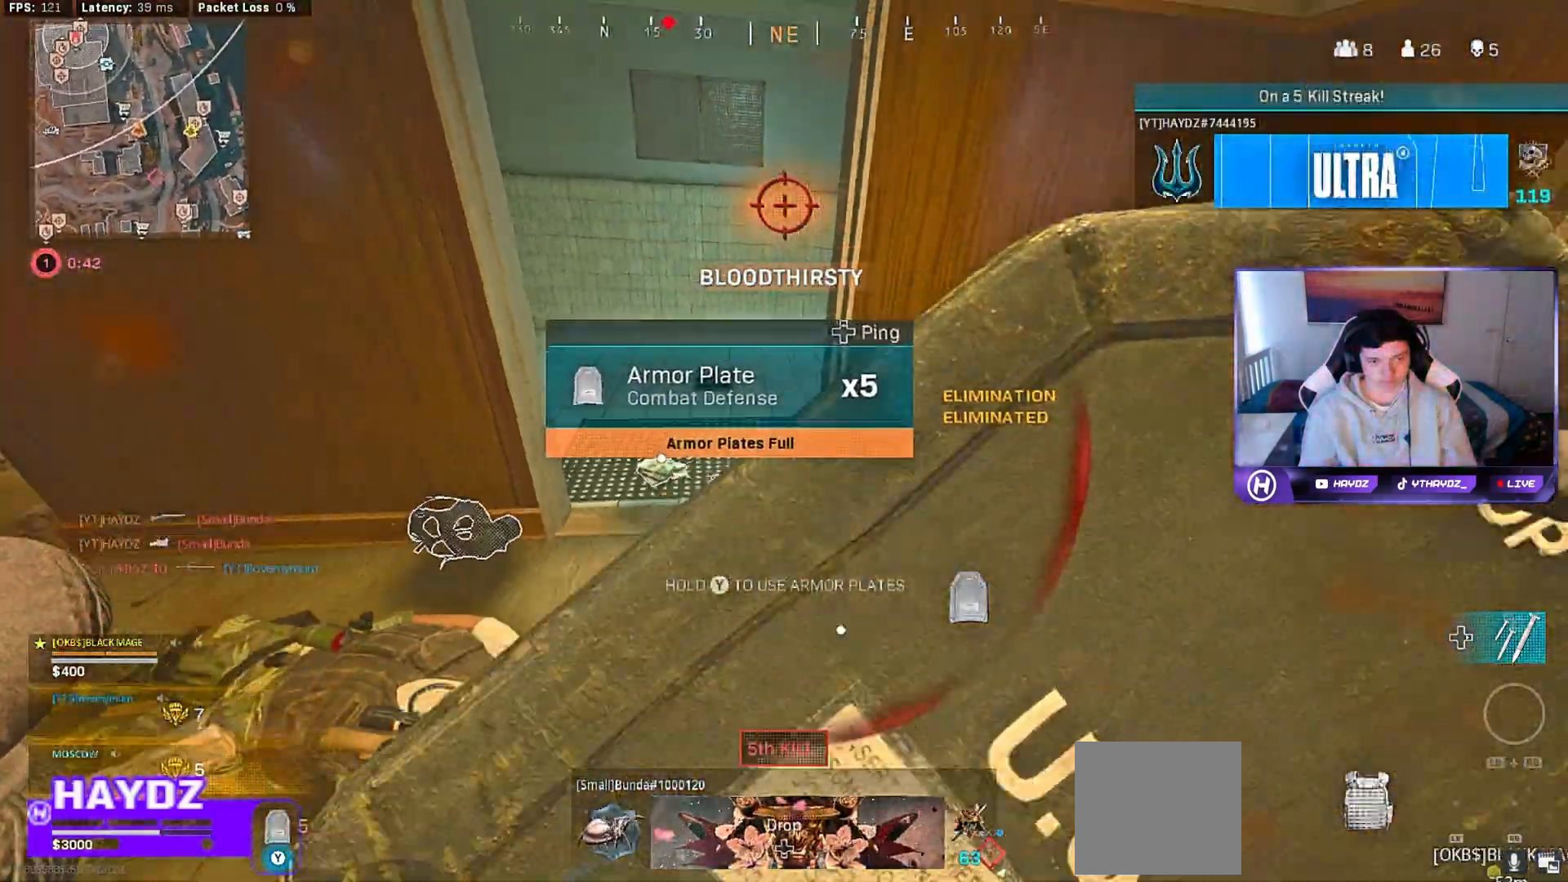
{"buttons": [], "left_stick": "up-right", "right_stick": "right", "events": [[17, "left_stick", "up-left"], [33, "right_stick", "left"], [133, "left_stick", "left"], [167, "right_stick", "center"], [283, "X", "down"], [317, "left_stick", "up-right"], [333, "X", "up"], [483, "right_stick", "right"]]}
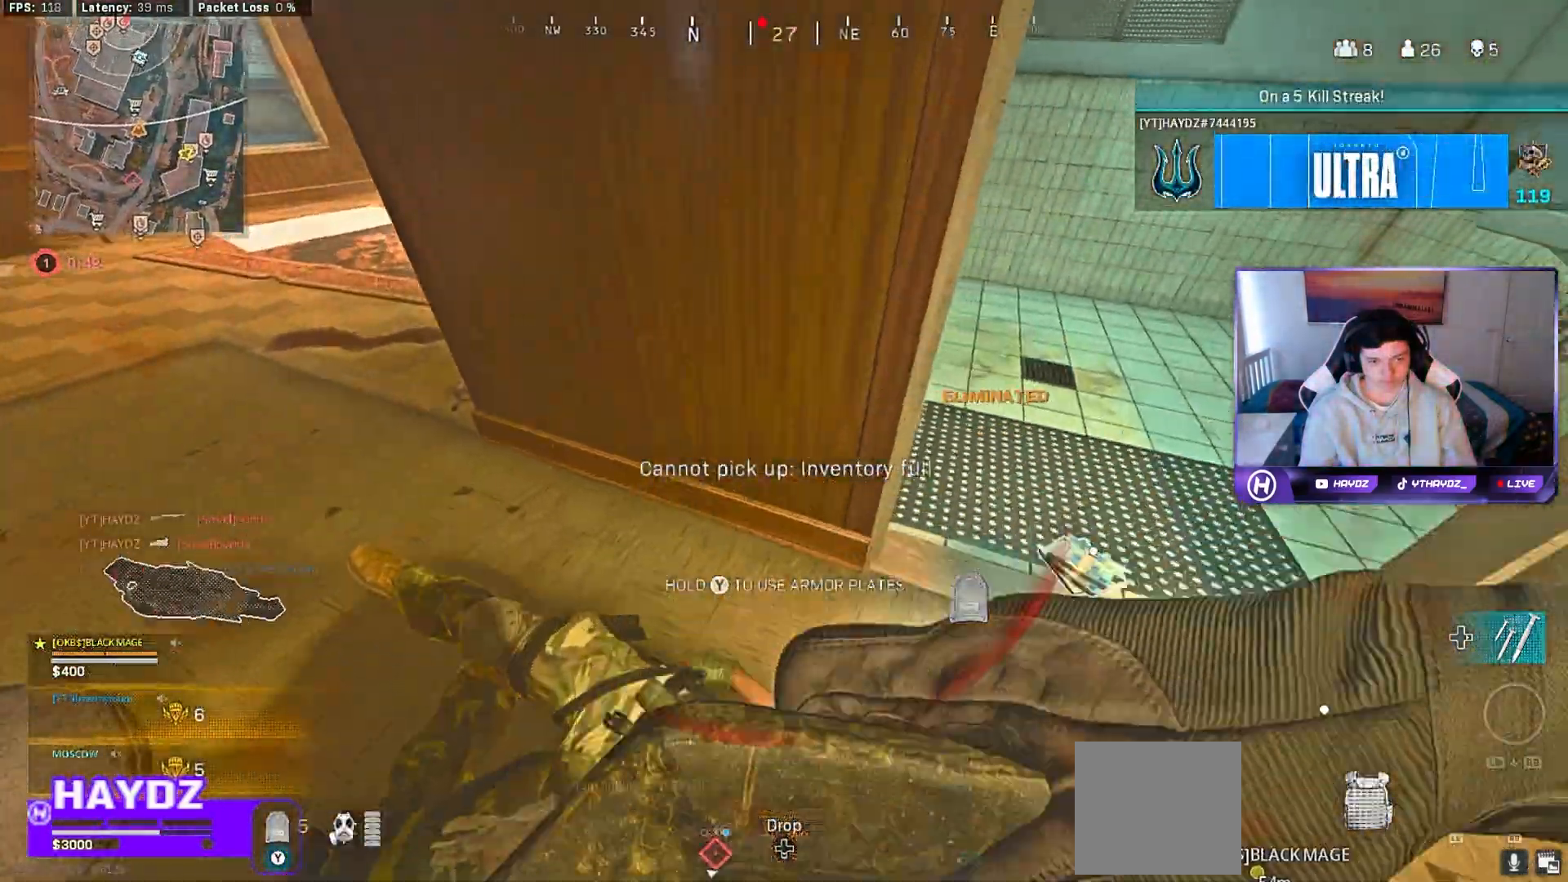
{"buttons": [], "left_stick": "down-left", "right_stick": "right", "events": [[183, "right_stick", "up"], [317, "left_stick", "up-left"], [367, "right_stick", "right"], [433, "left_stick", "down-left"]]}